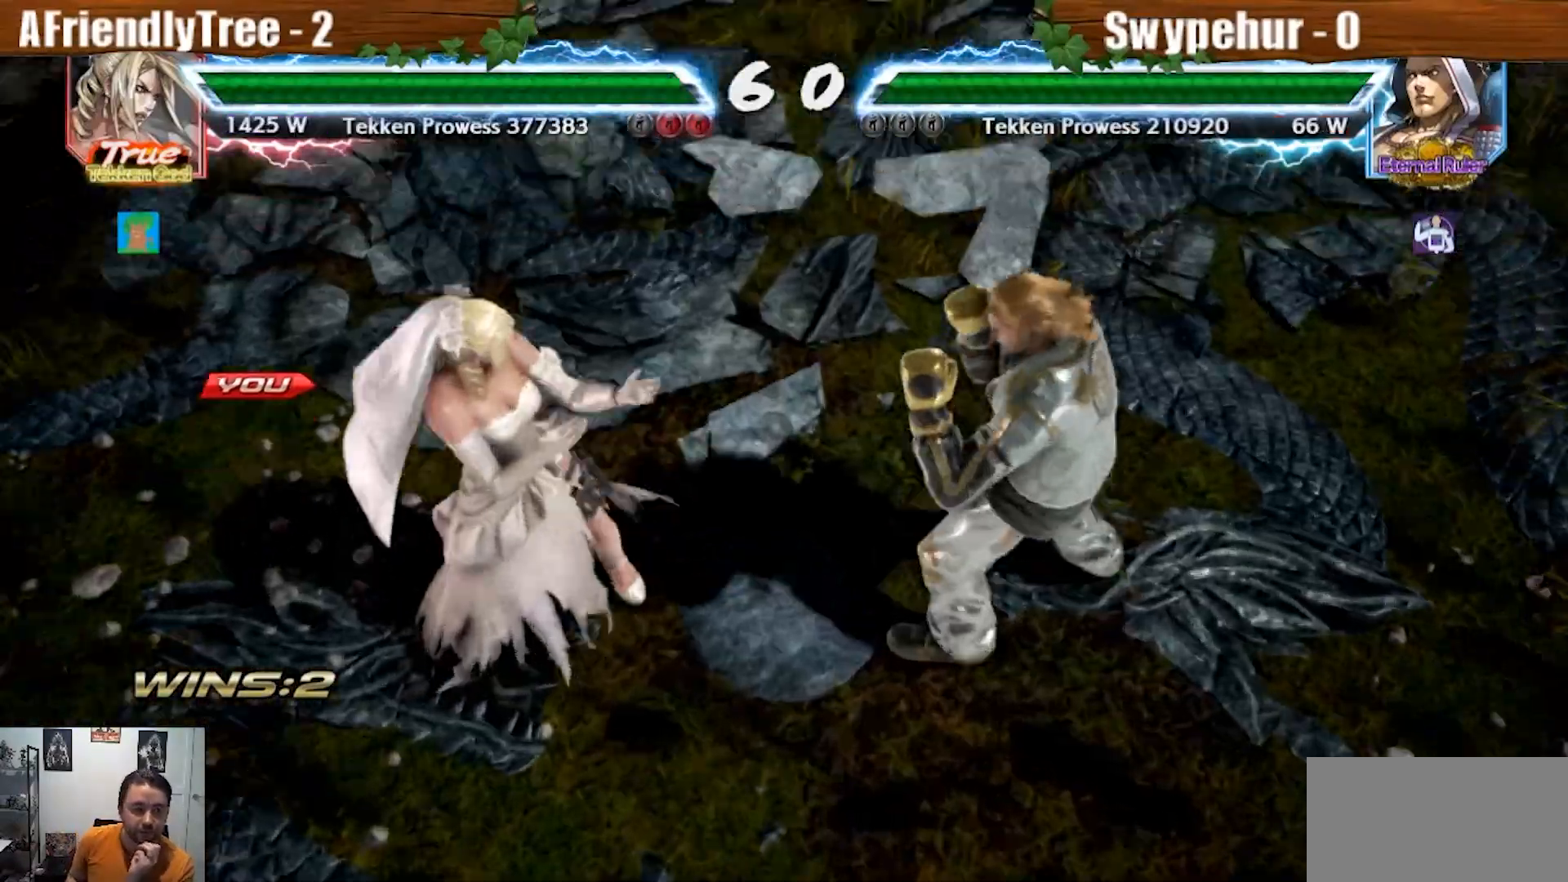
Gameplay with a controller (arcade stick); each line is a JSON object with the inputs held at the frame after it (dt_ms = milliseconds from this image to that frame). "events" lists button and stick changes between this image and that frame as [ms after this image, input, new state], when the widget could be followed in between. Not read: L3 R3.
{"dt_ms": 500, "buttons": [], "left_stick": "center", "events": []}
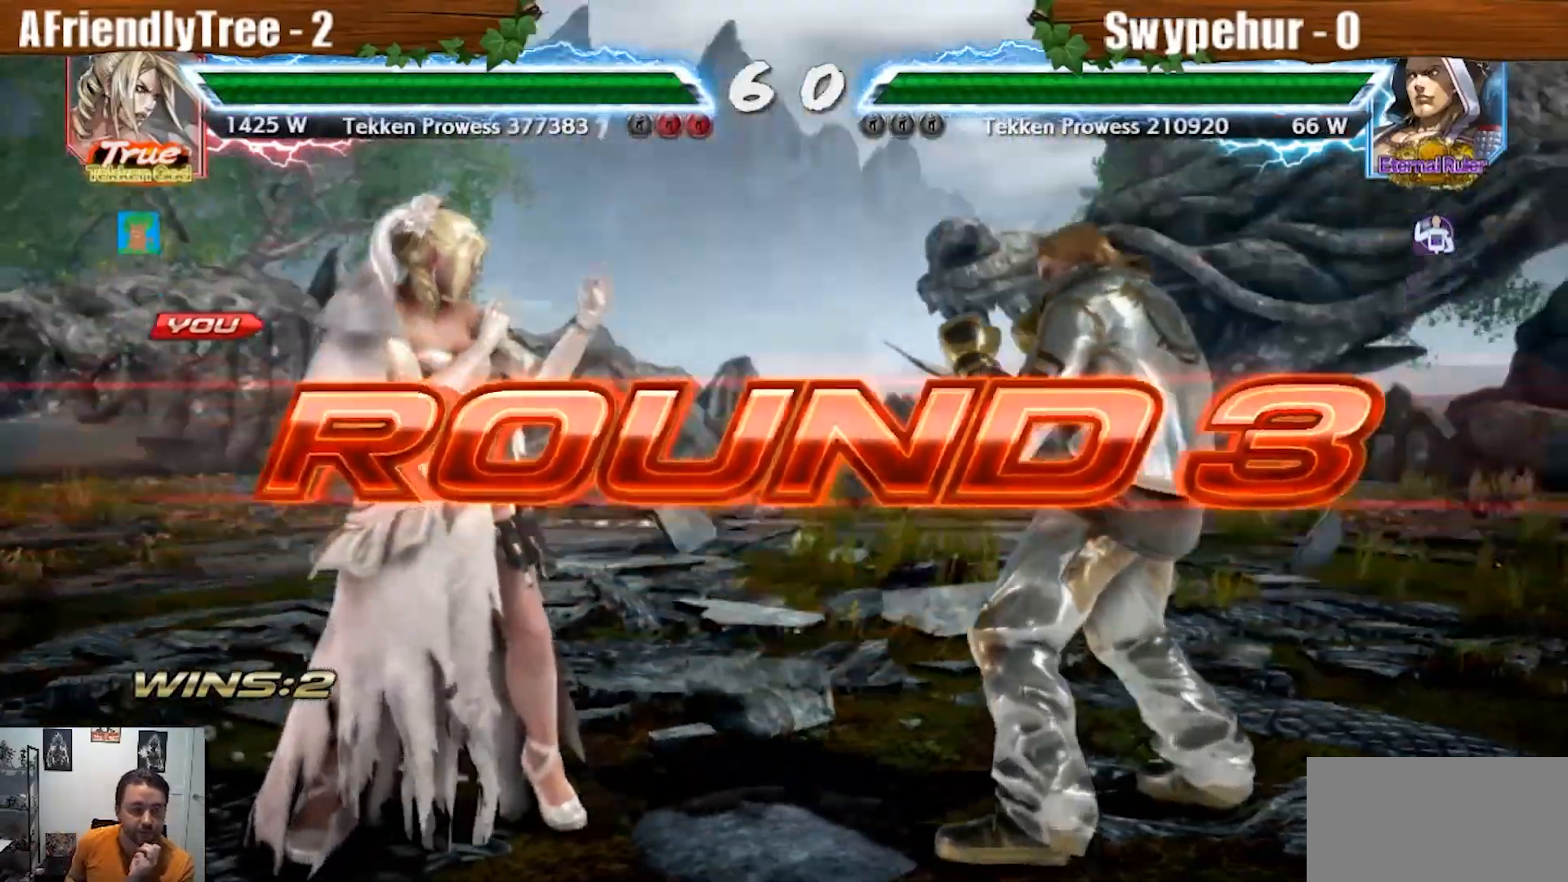
{"dt_ms": 500, "buttons": [], "left_stick": "center", "events": []}
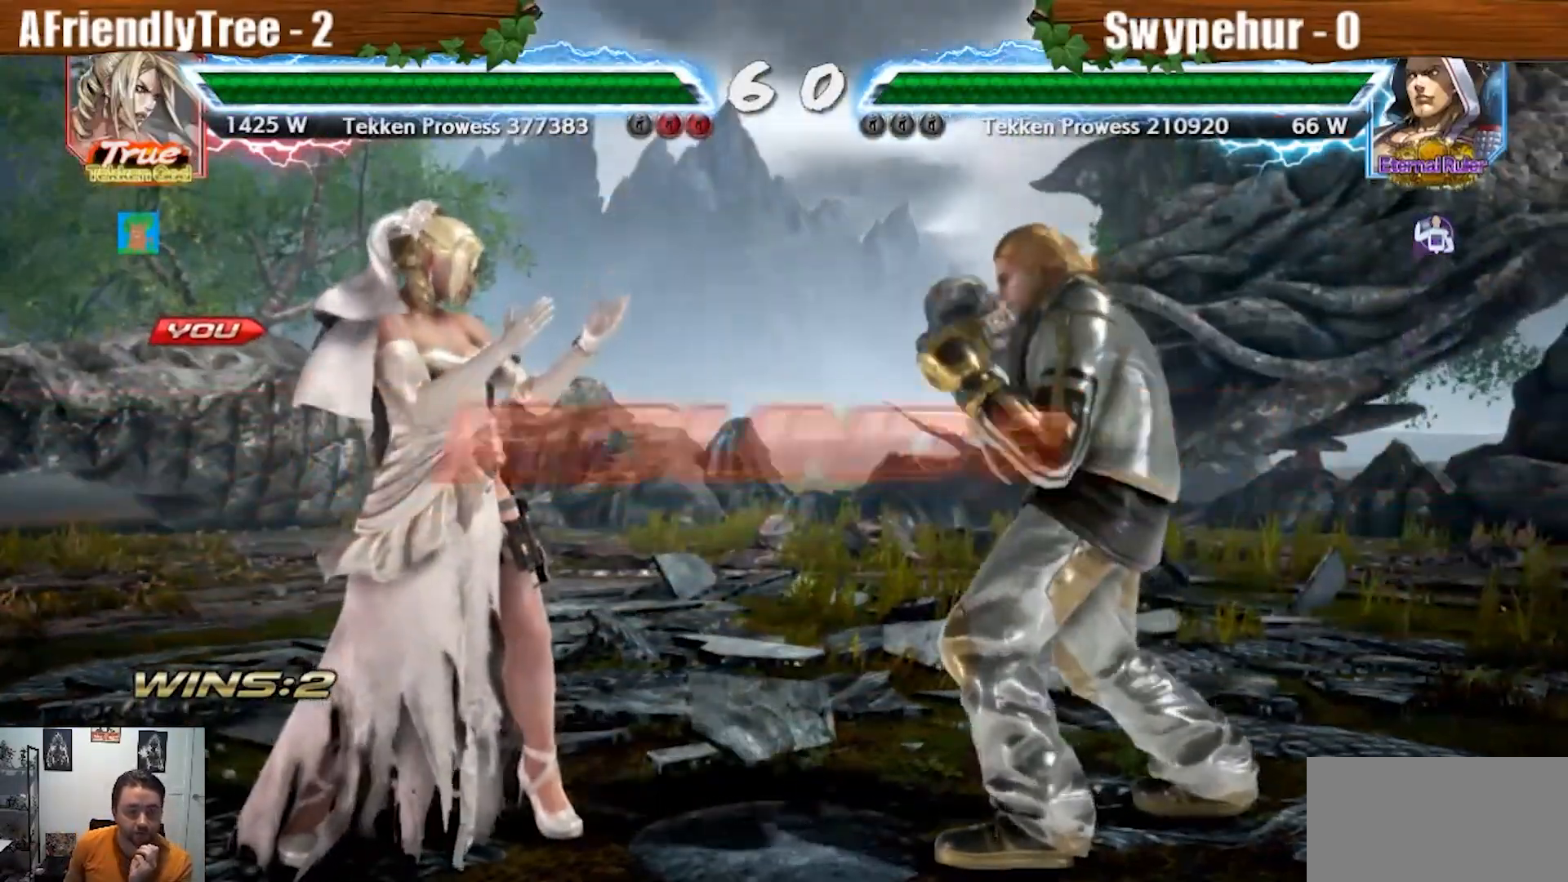
{"dt_ms": 500, "buttons": [], "left_stick": "center", "events": []}
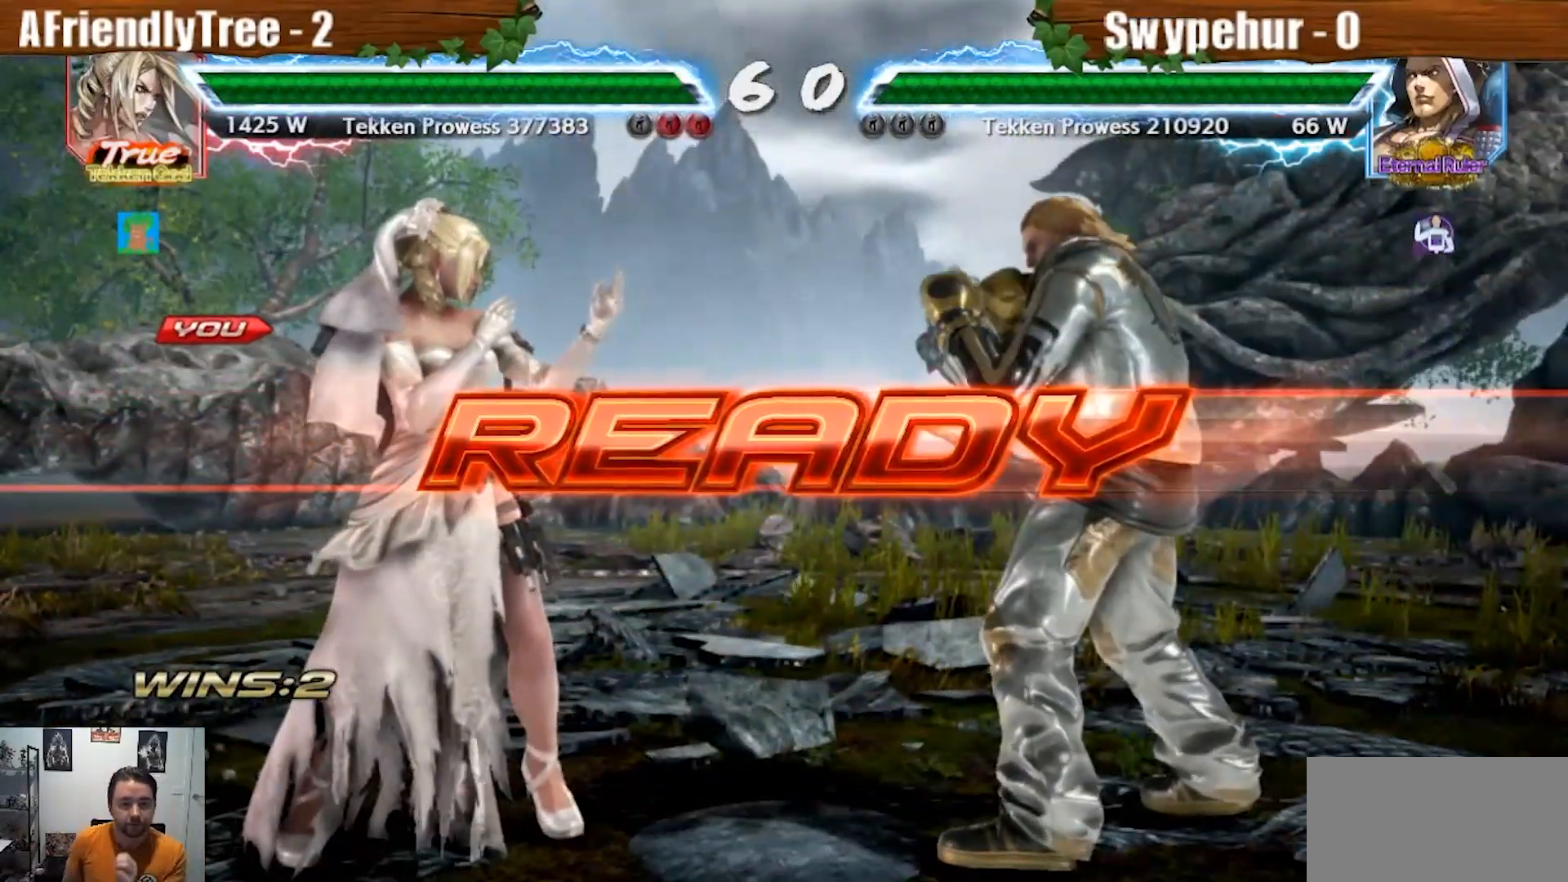
{"dt_ms": 500, "buttons": ["CROSS", "CIRCLE"], "left_stick": "center", "events": [[200, "CIRCLE", "down"], [200, "CROSS", "down"]]}
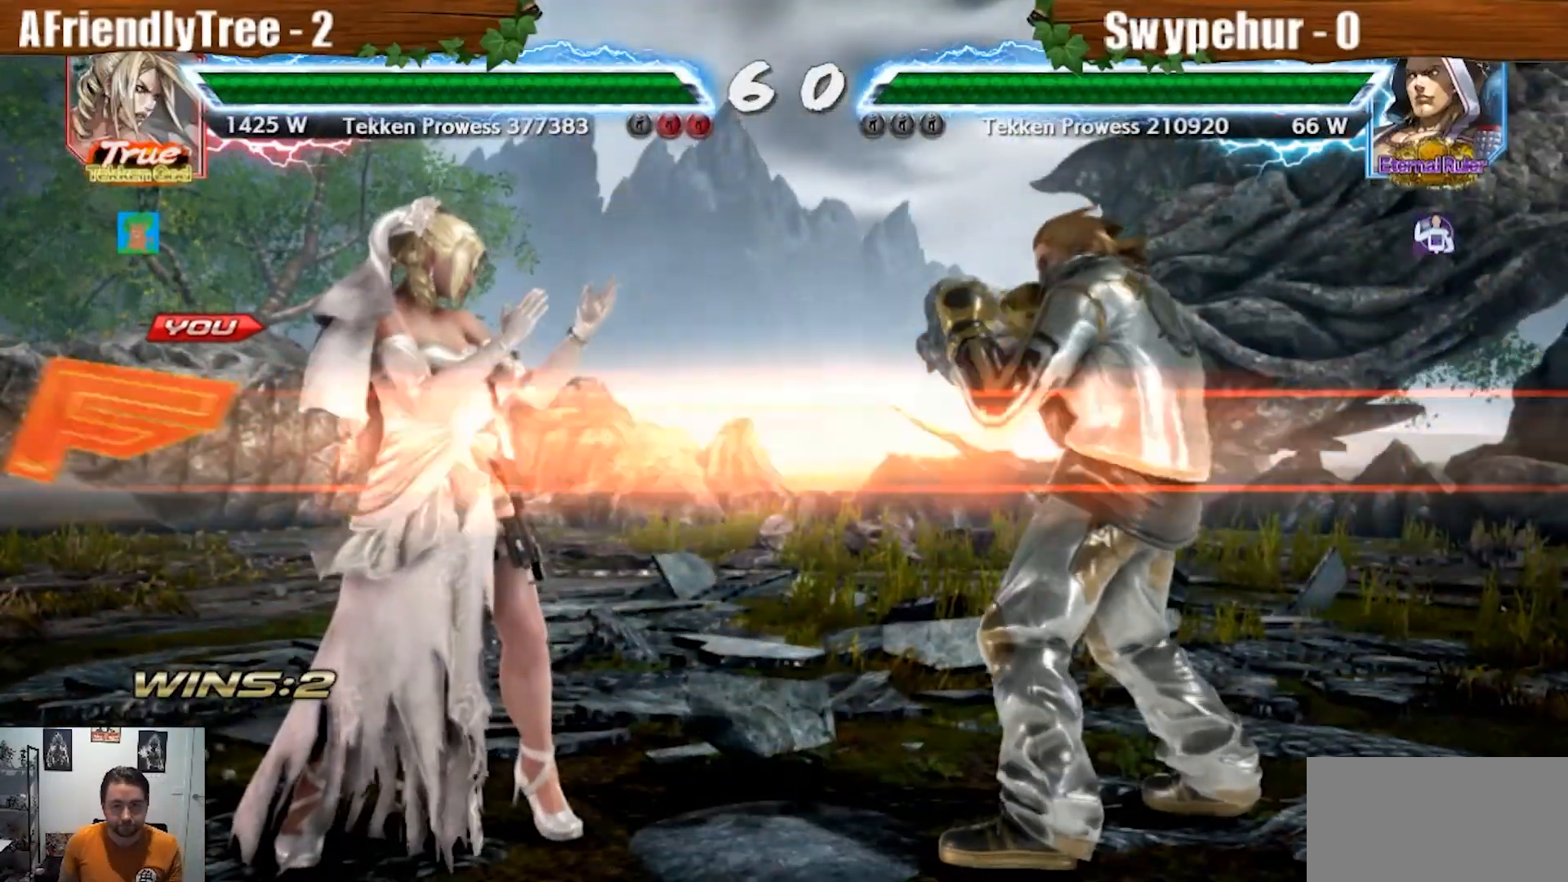
{"dt_ms": 500, "buttons": [], "left_stick": "center", "events": [[367, "CROSS", "up"], [400, "CIRCLE", "up"]]}
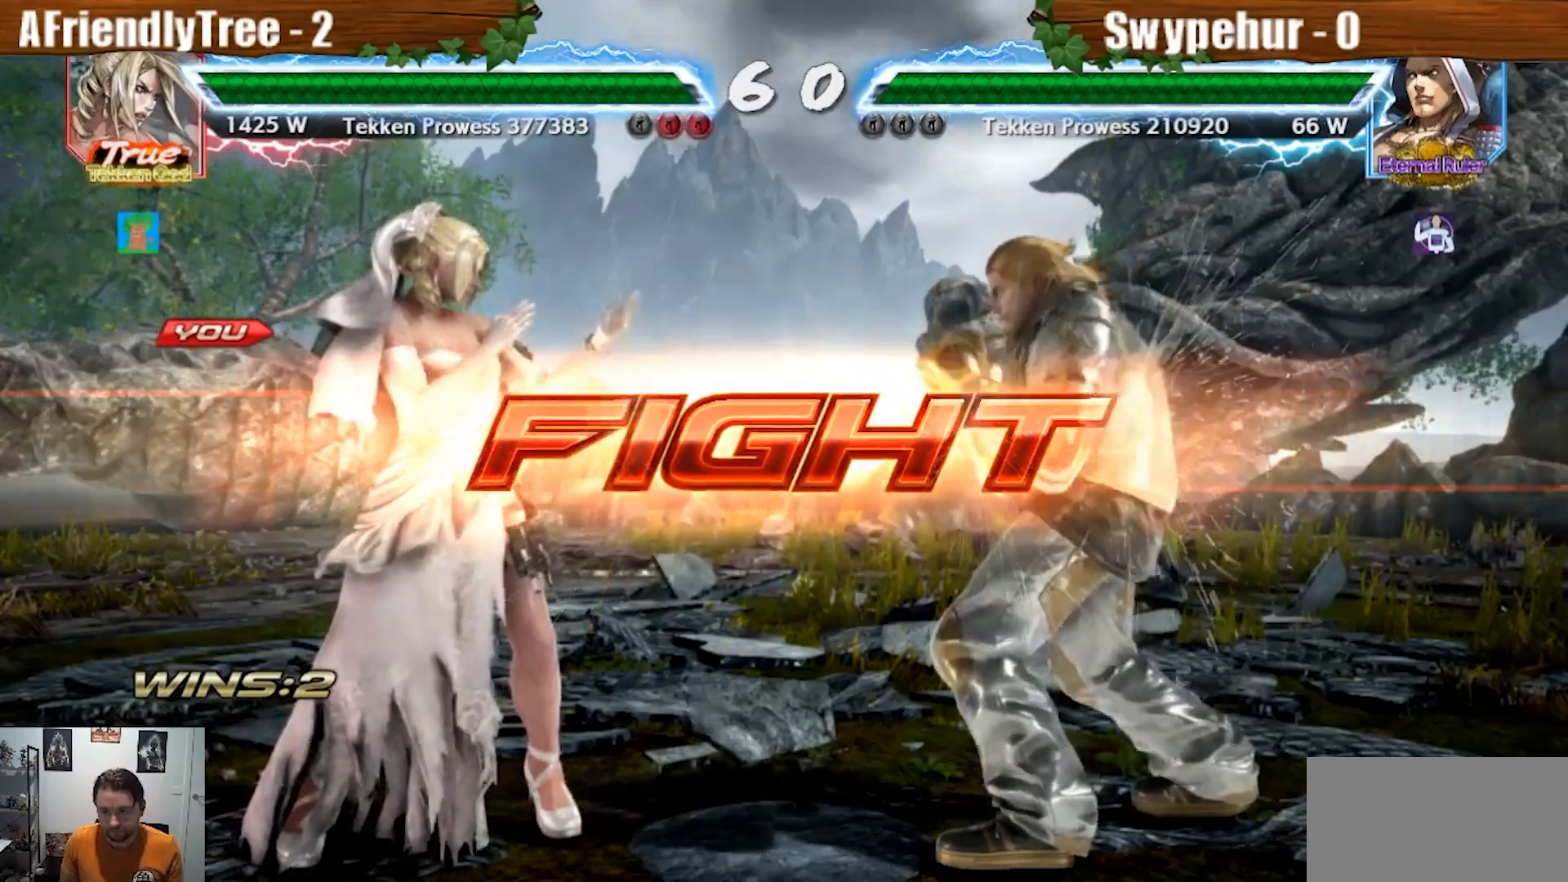
{"dt_ms": 500, "buttons": [], "left_stick": "center", "events": [[133, "left_stick", "down"], [167, "CIRCLE", "down"], [233, "CIRCLE", "up"], [267, "left_stick", "center"]]}
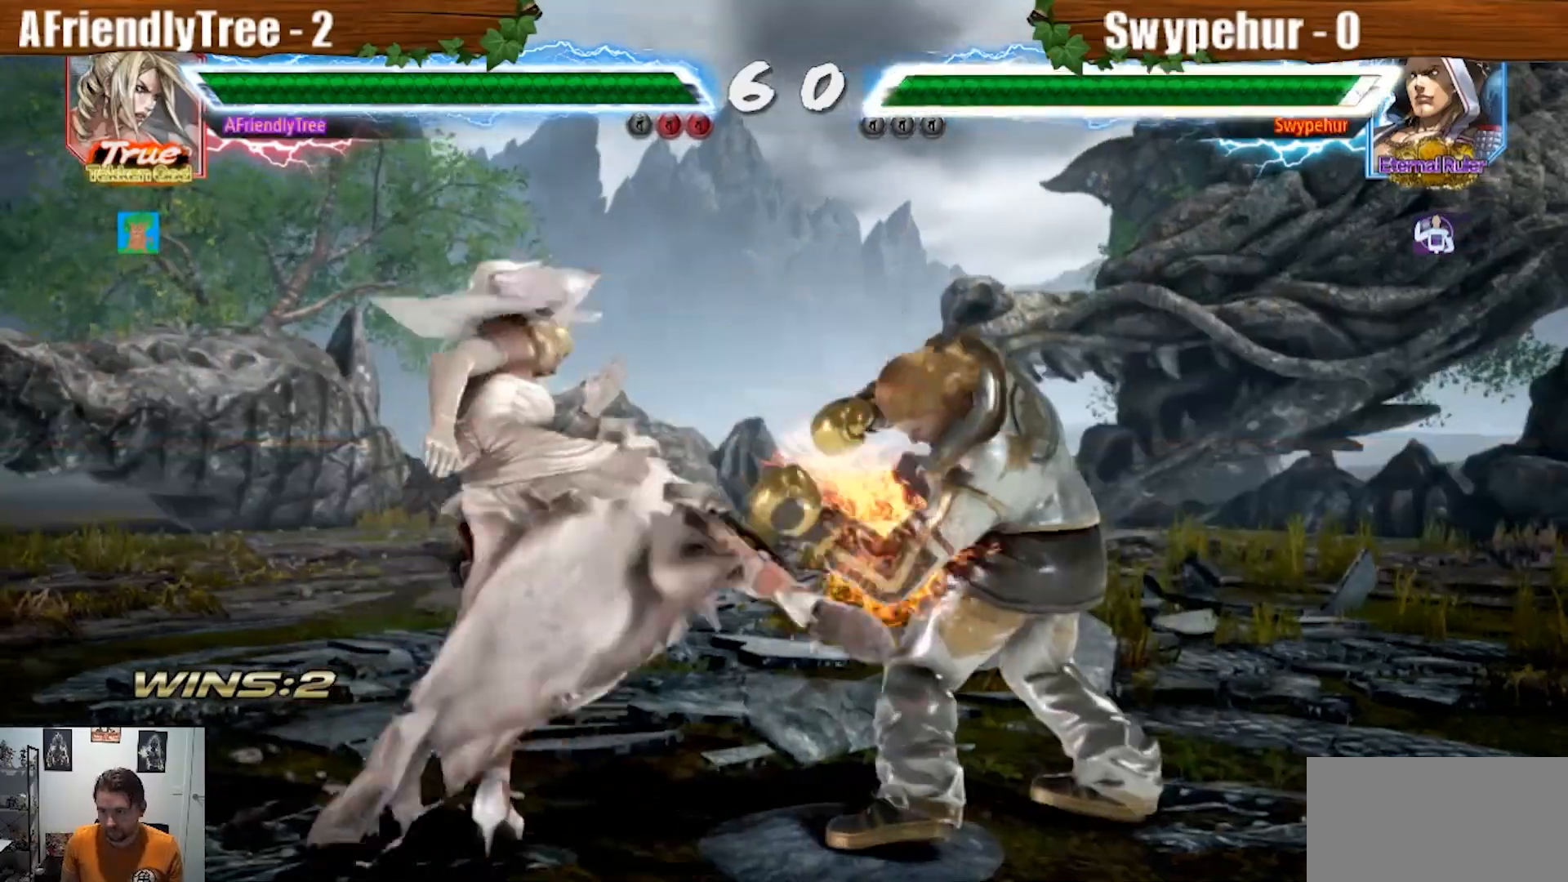
{"dt_ms": 500, "buttons": [], "left_stick": "center", "events": [[333, "left_stick", "up"], [400, "left_stick", "center"]]}
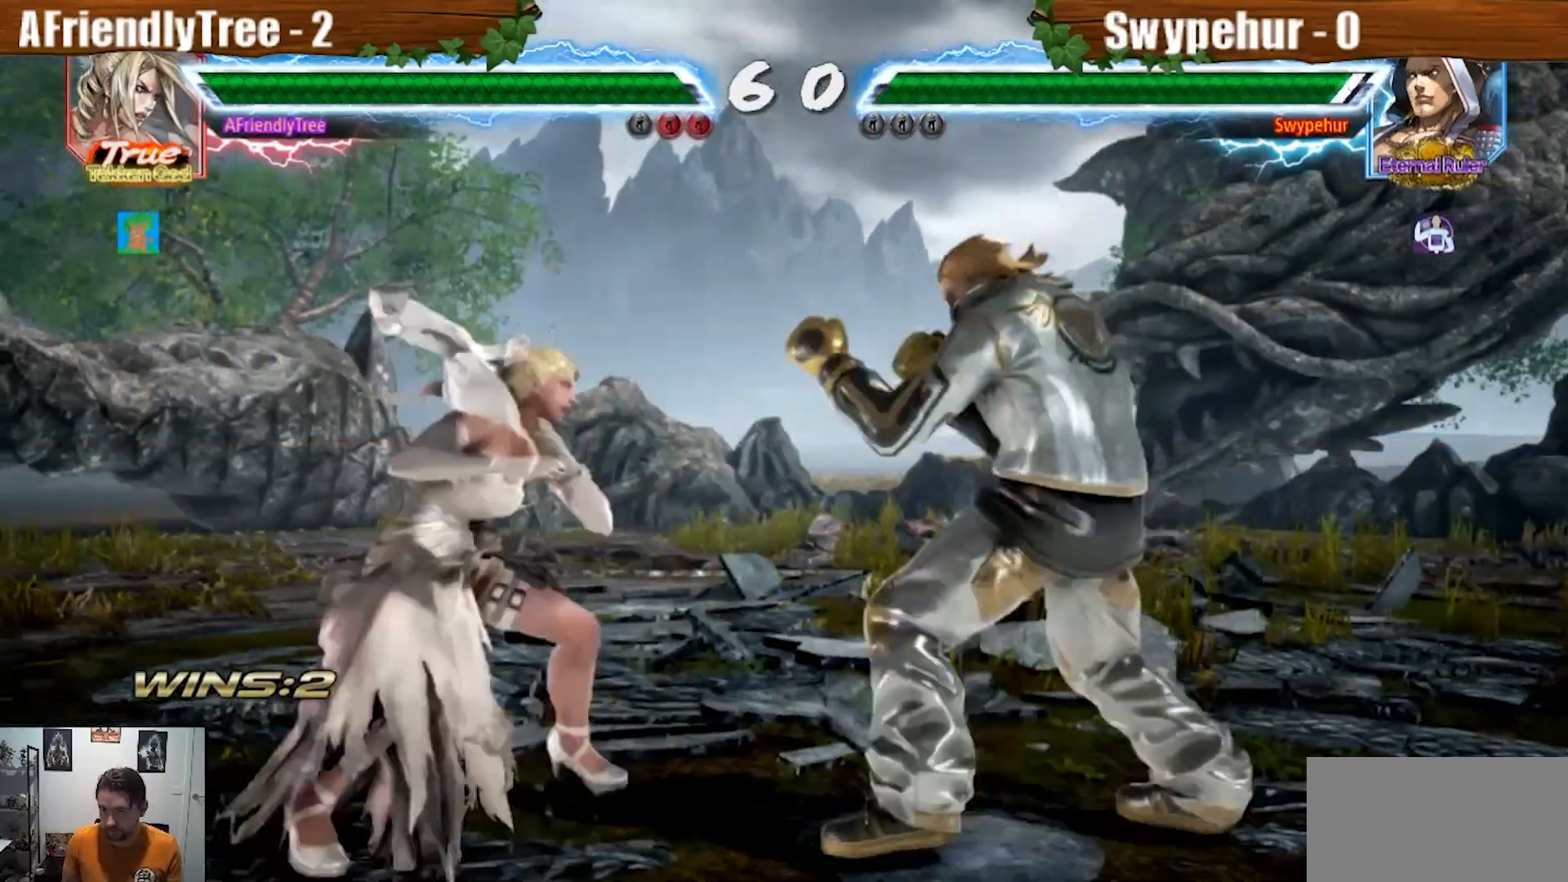
{"dt_ms": 500, "buttons": [], "left_stick": "left", "events": [[67, "left_stick", "left"], [133, "left_stick", "center"], [200, "left_stick", "left"], [433, "left_stick", "center"], [500, "left_stick", "left"]]}
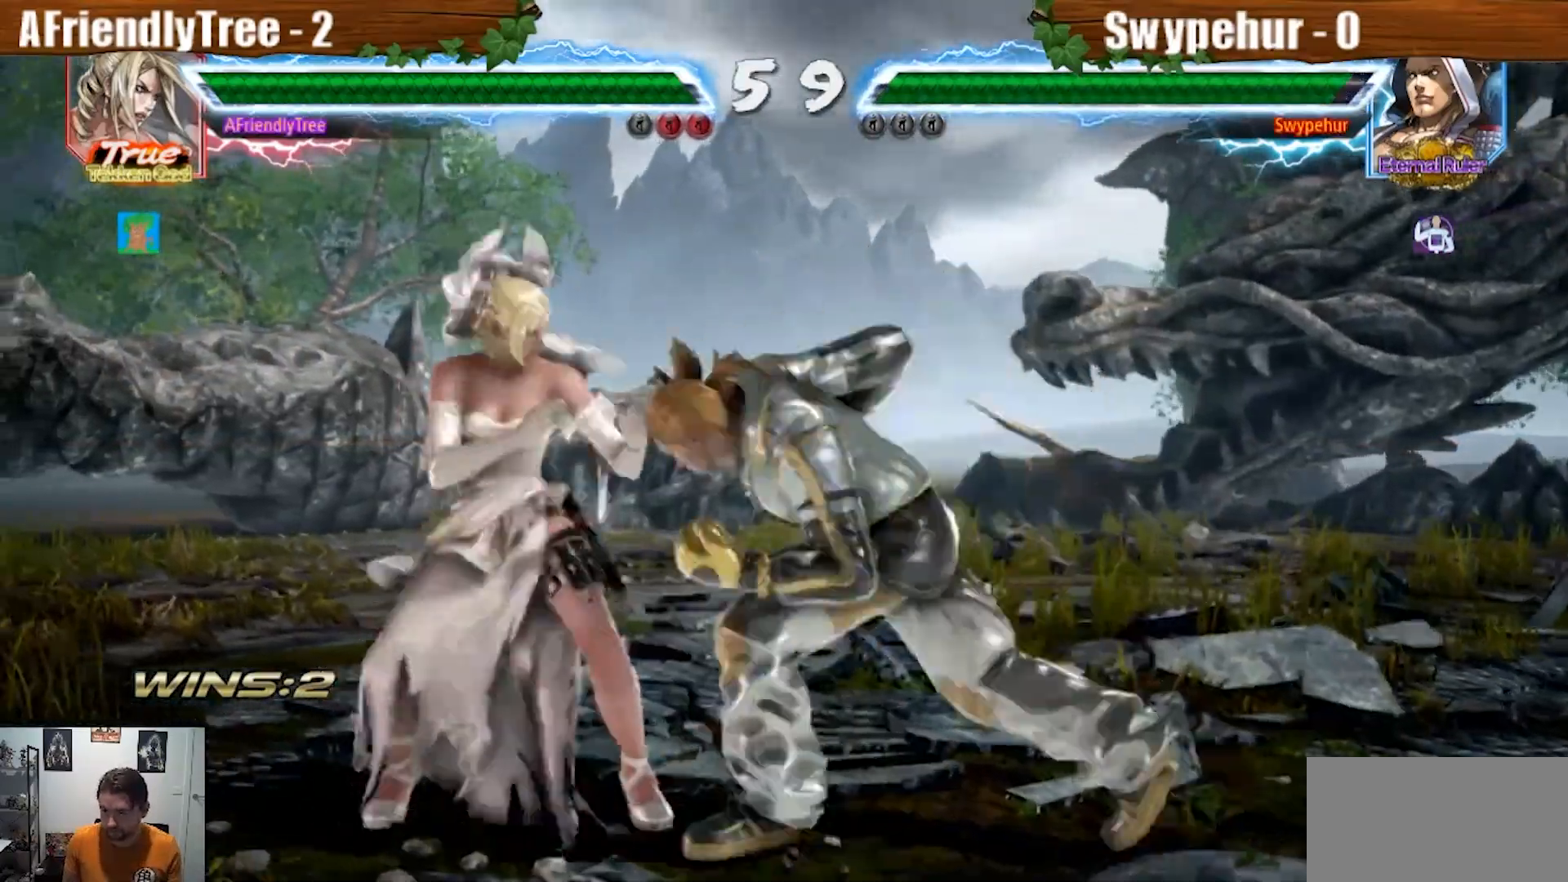
{"dt_ms": 500, "buttons": [], "left_stick": "left", "events": []}
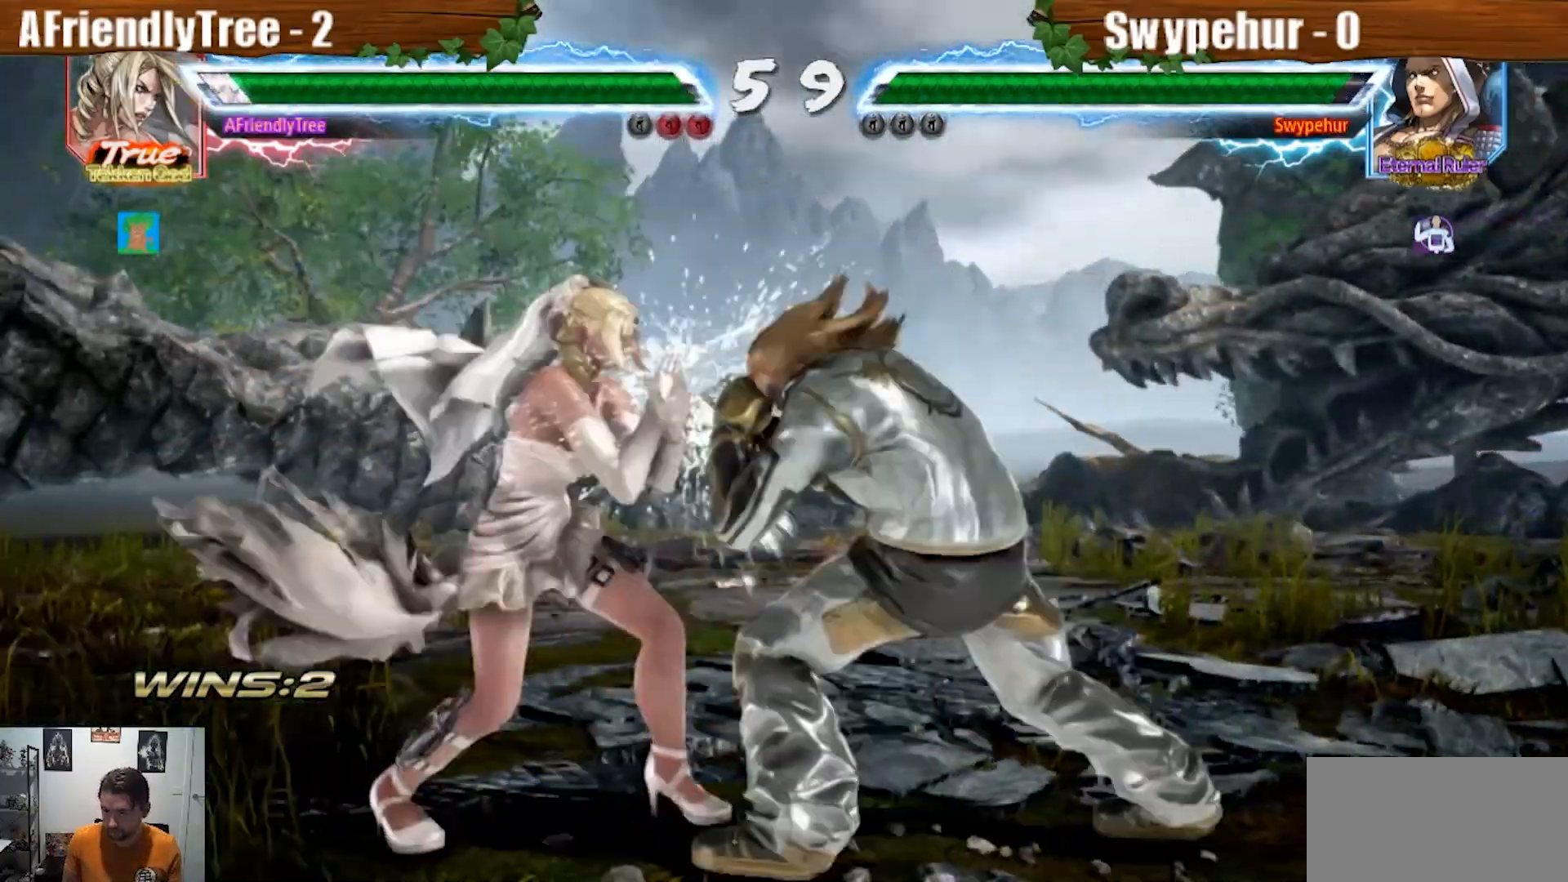
{"dt_ms": 500, "buttons": [], "left_stick": "left", "events": [[67, "CROSS", "down"], [167, "CROSS", "up"]]}
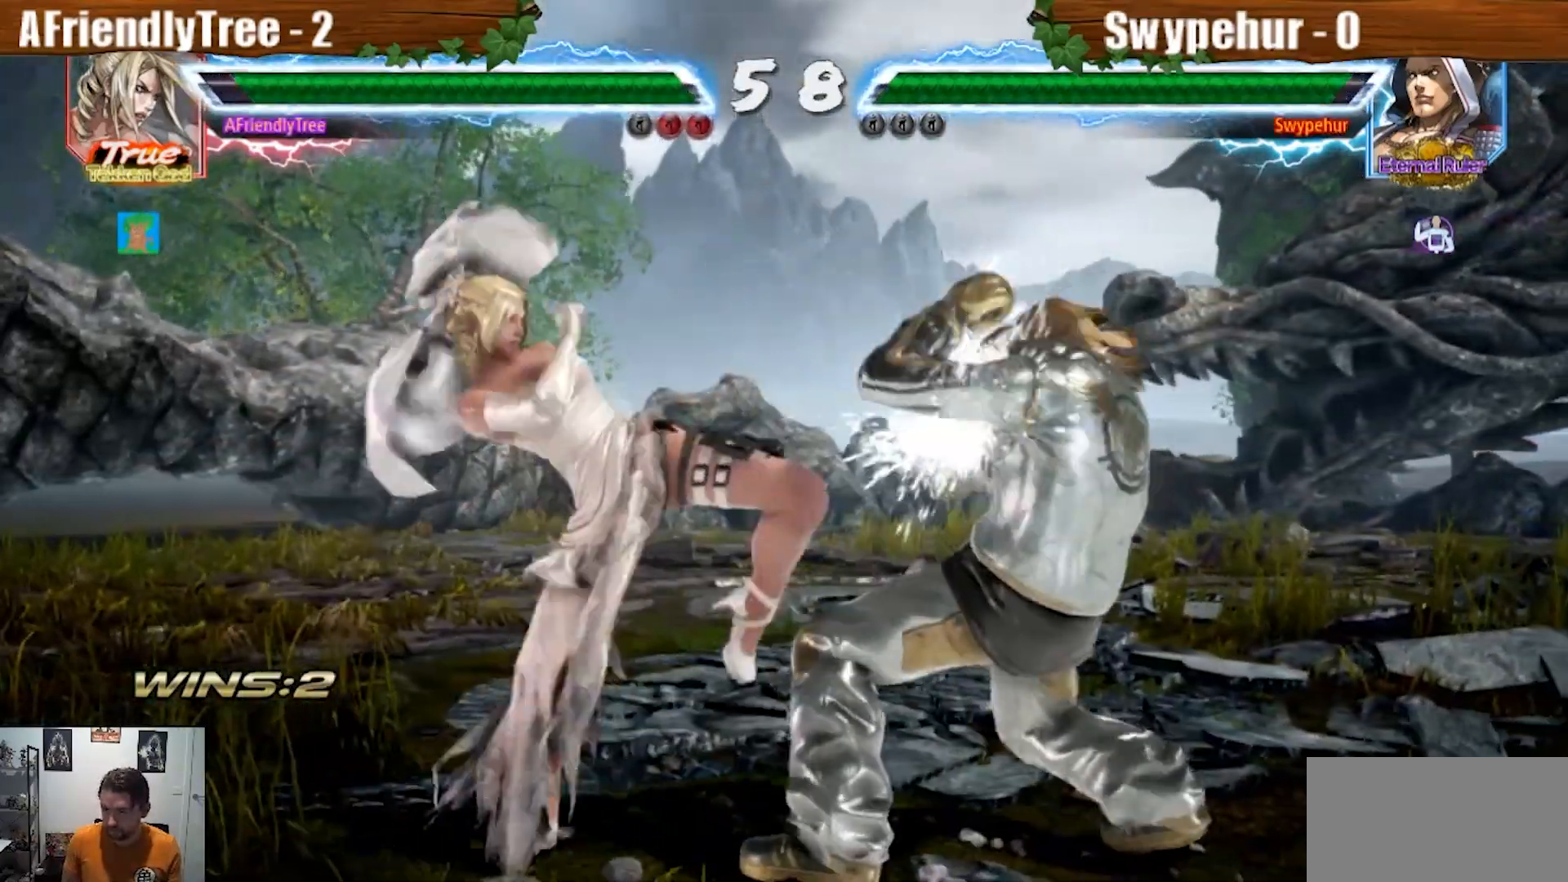
{"dt_ms": 500, "buttons": ["TRIANGLE"], "left_stick": "down", "events": [[167, "left_stick", "center"], [267, "left_stick", "down"], [333, "TRIANGLE", "down"]]}
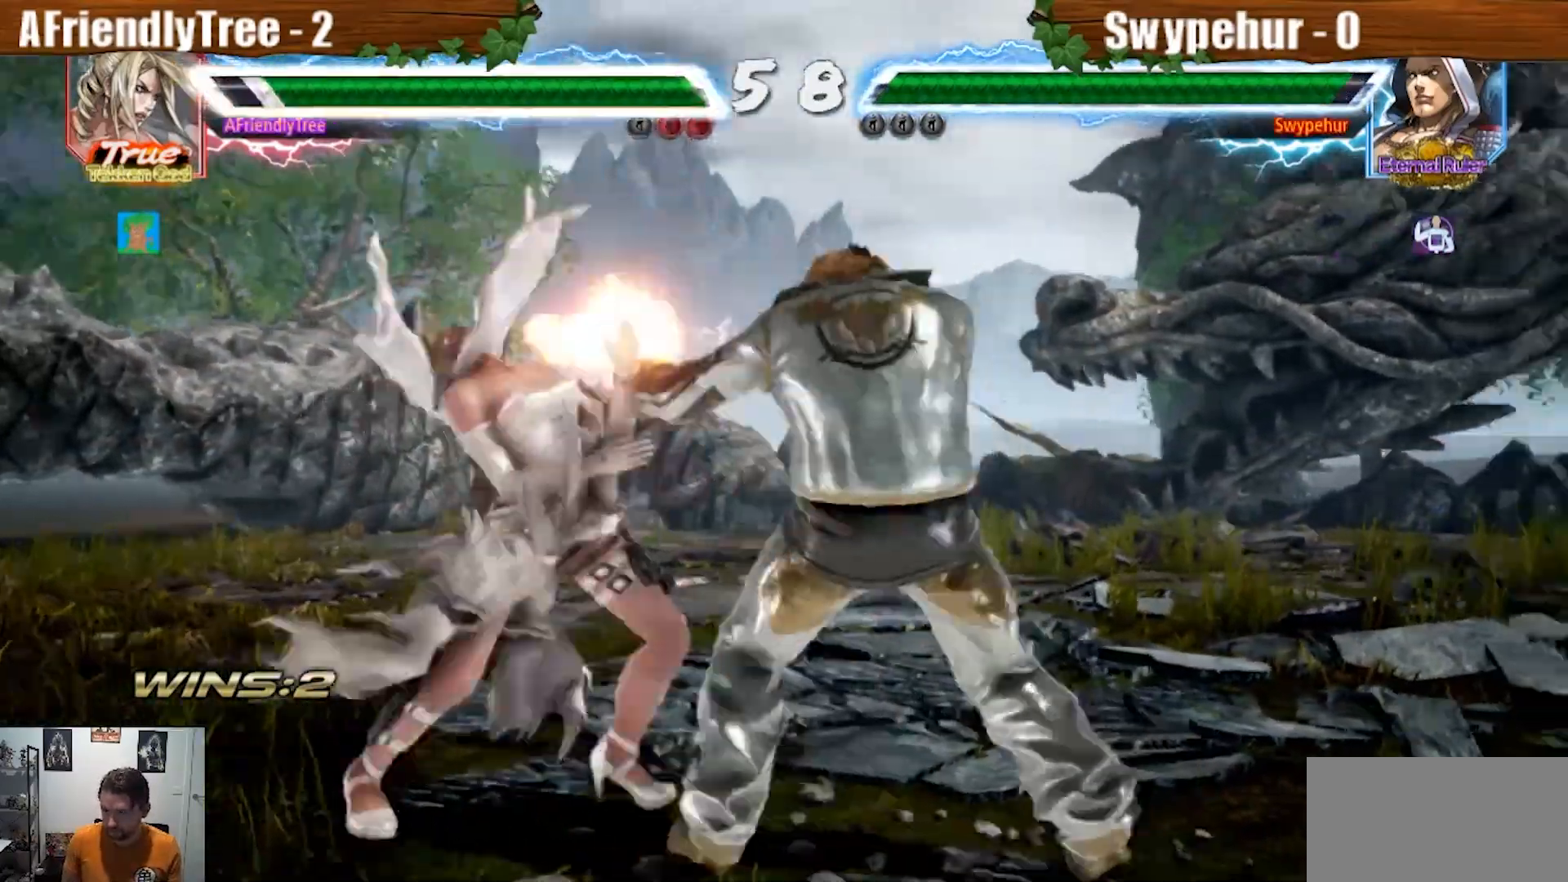
{"dt_ms": 500, "buttons": [], "left_stick": "left", "events": [[300, "TRIANGLE", "up"], [300, "left_stick", "center"], [400, "left_stick", "left"]]}
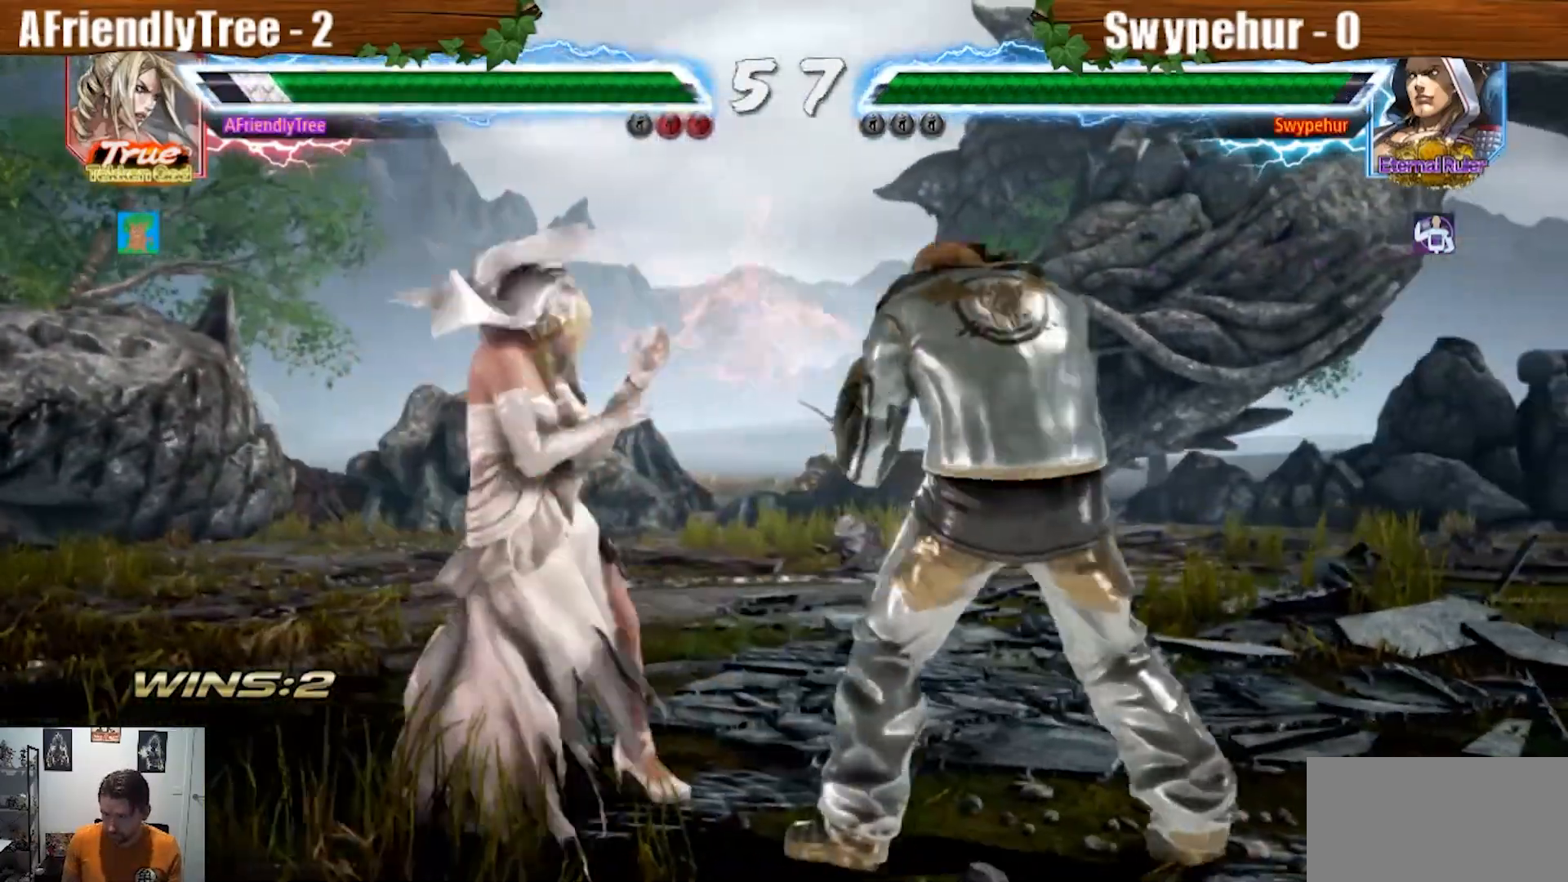
{"dt_ms": 500, "buttons": [], "left_stick": "left"}
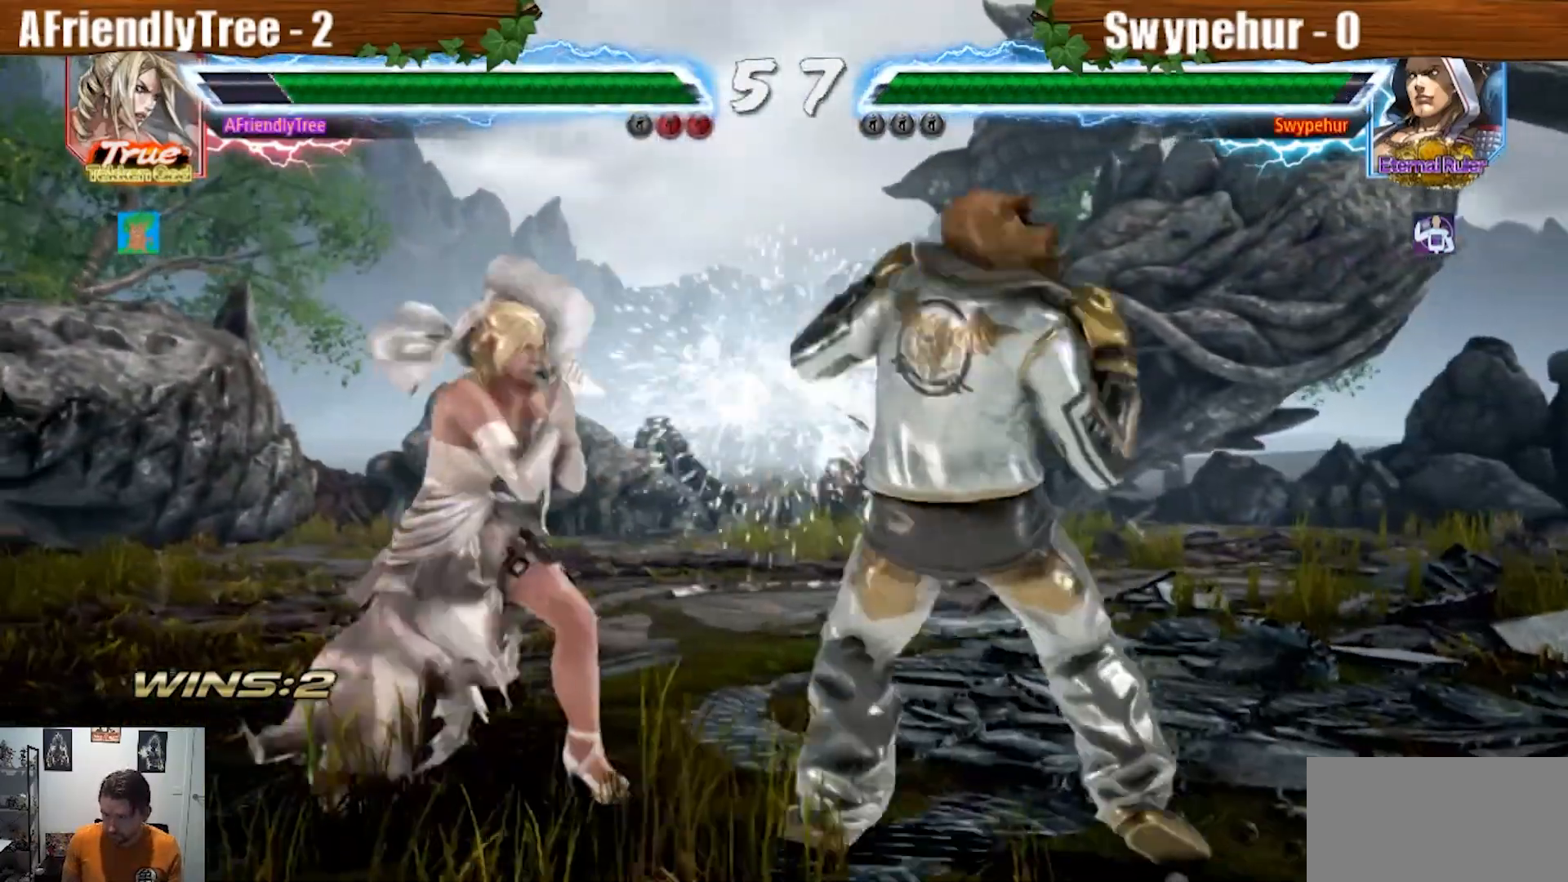
{"dt_ms": 500, "buttons": [], "left_stick": "left", "events": [[133, "CROSS", "down"], [400, "CROSS", "up"]]}
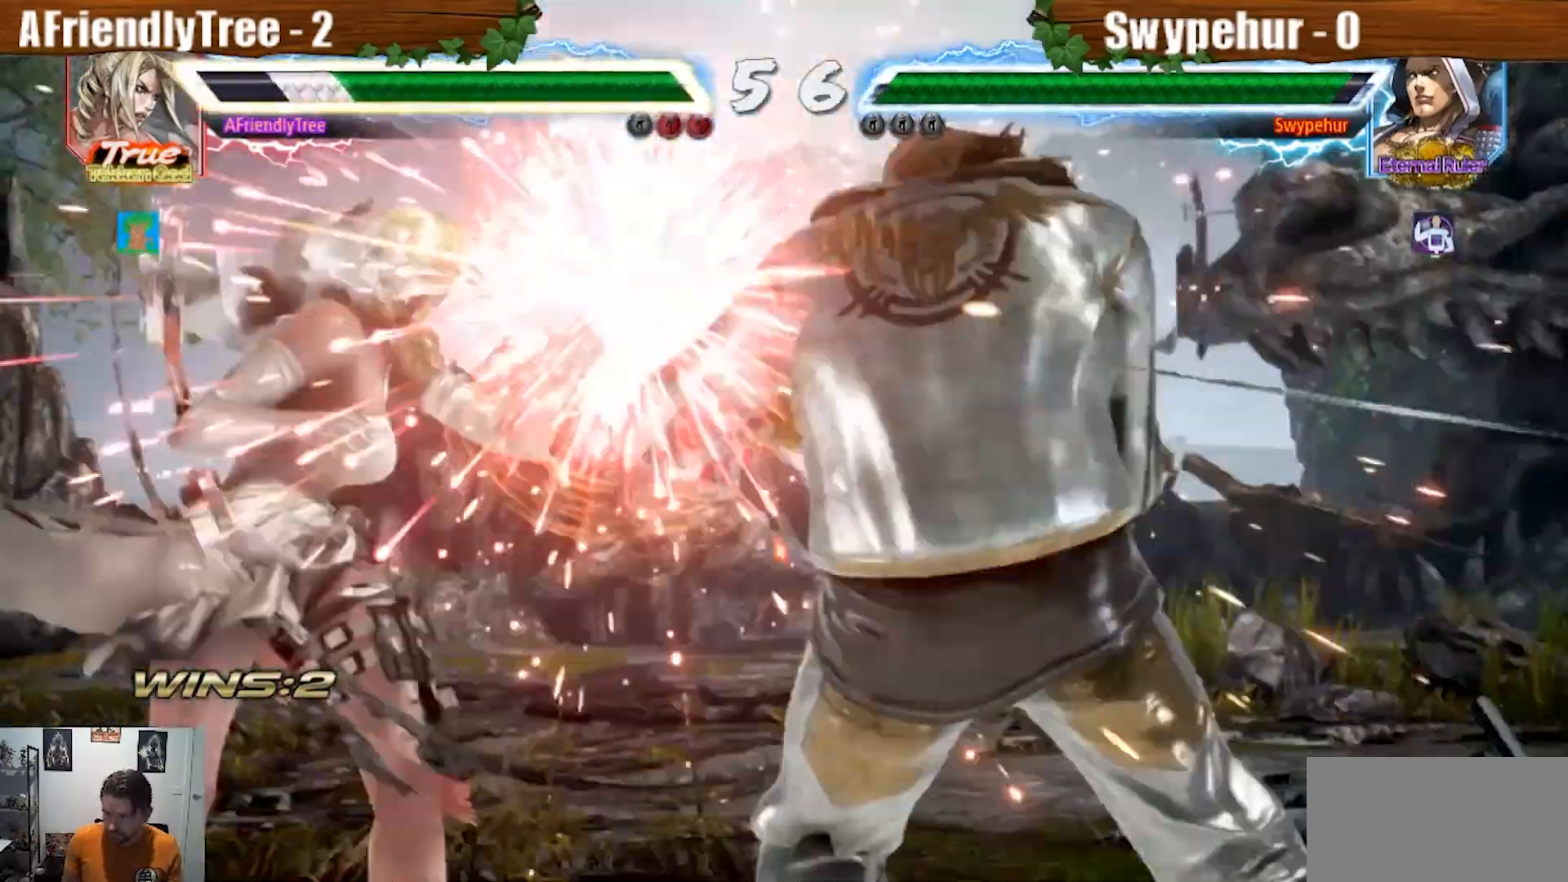
{"dt_ms": 500, "buttons": ["CROSS", "CIRCLE", "SQUARE", "TRIANGLE"], "left_stick": "center", "events": [[133, "left_stick", "center"], [367, "CROSS", "down"], [367, "SQUARE", "down"], [367, "TRIANGLE", "down"], [500, "CIRCLE", "down"]]}
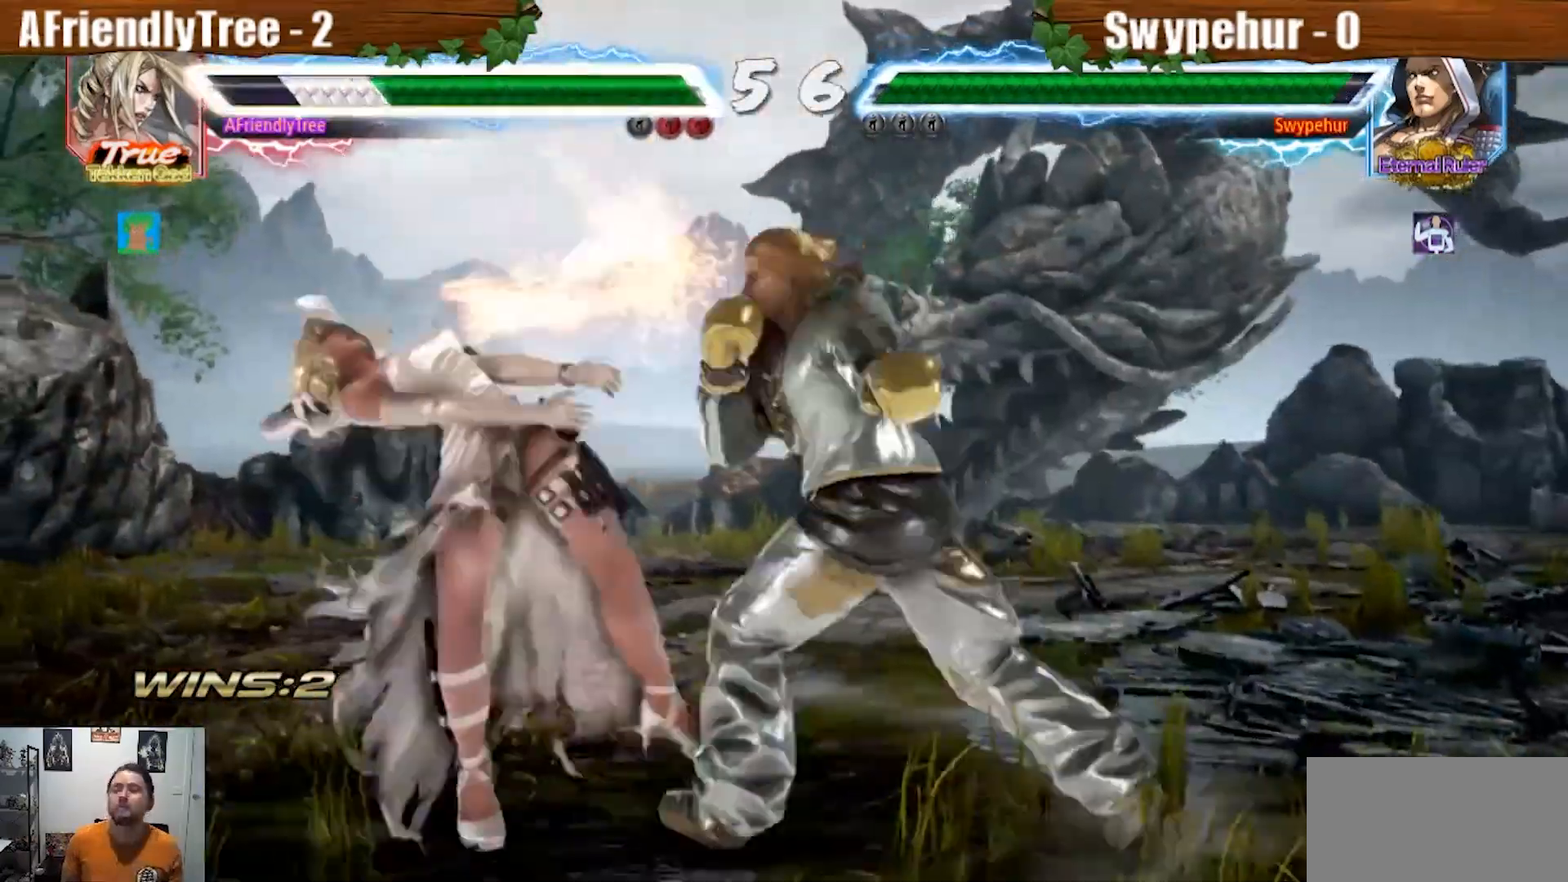
{"dt_ms": 500, "buttons": [], "left_stick": "center", "events": [[233, "CROSS", "up"], [267, "CIRCLE", "up"], [267, "SQUARE", "up"], [267, "TRIANGLE", "up"]]}
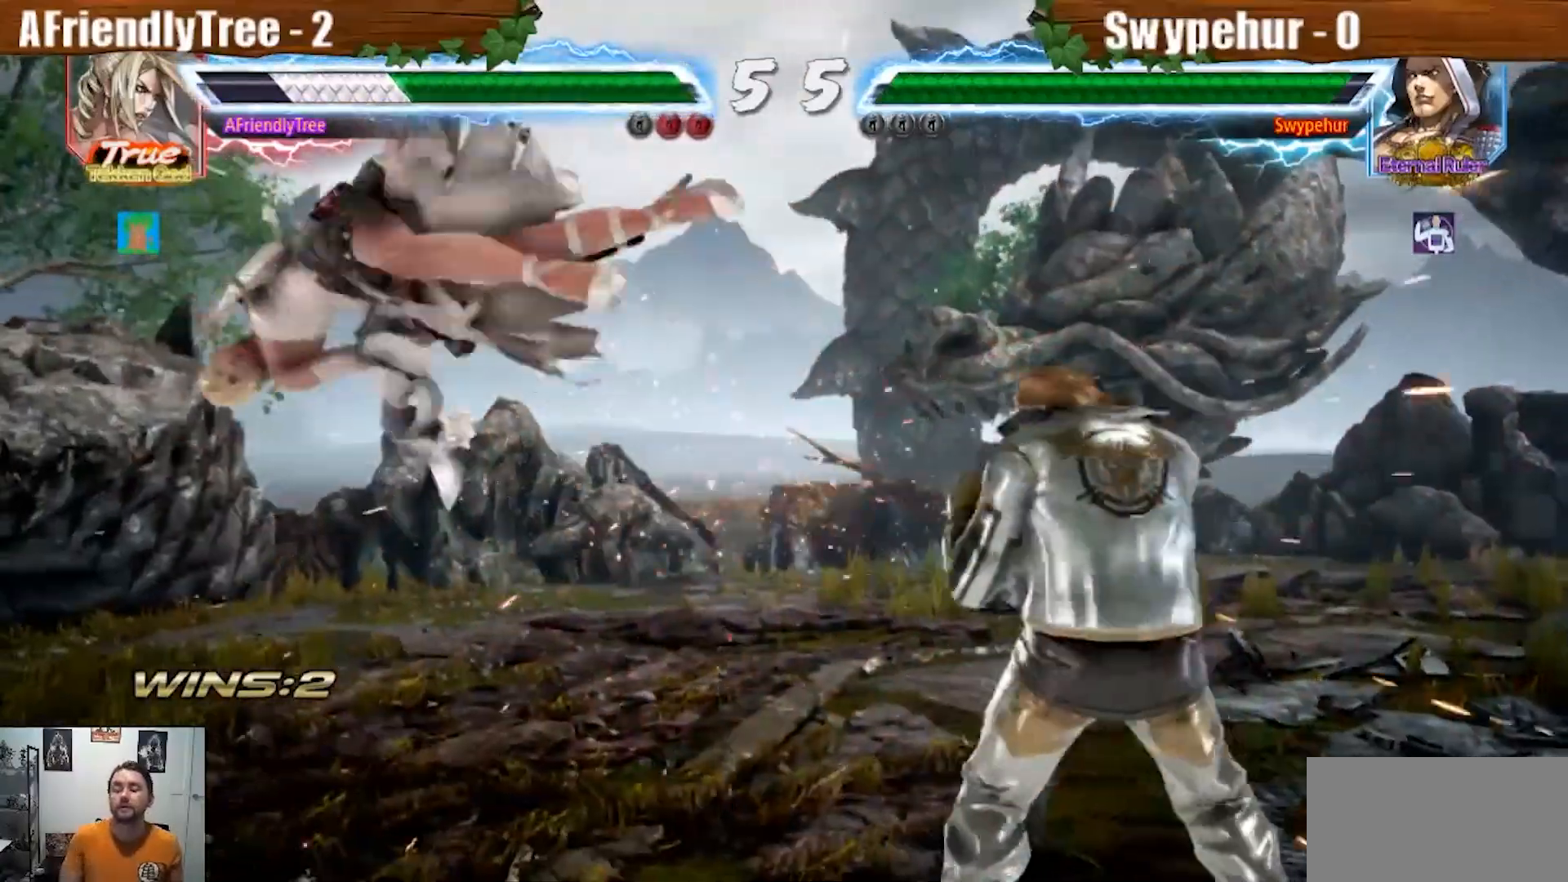
{"dt_ms": 500, "buttons": [], "left_stick": "center", "events": []}
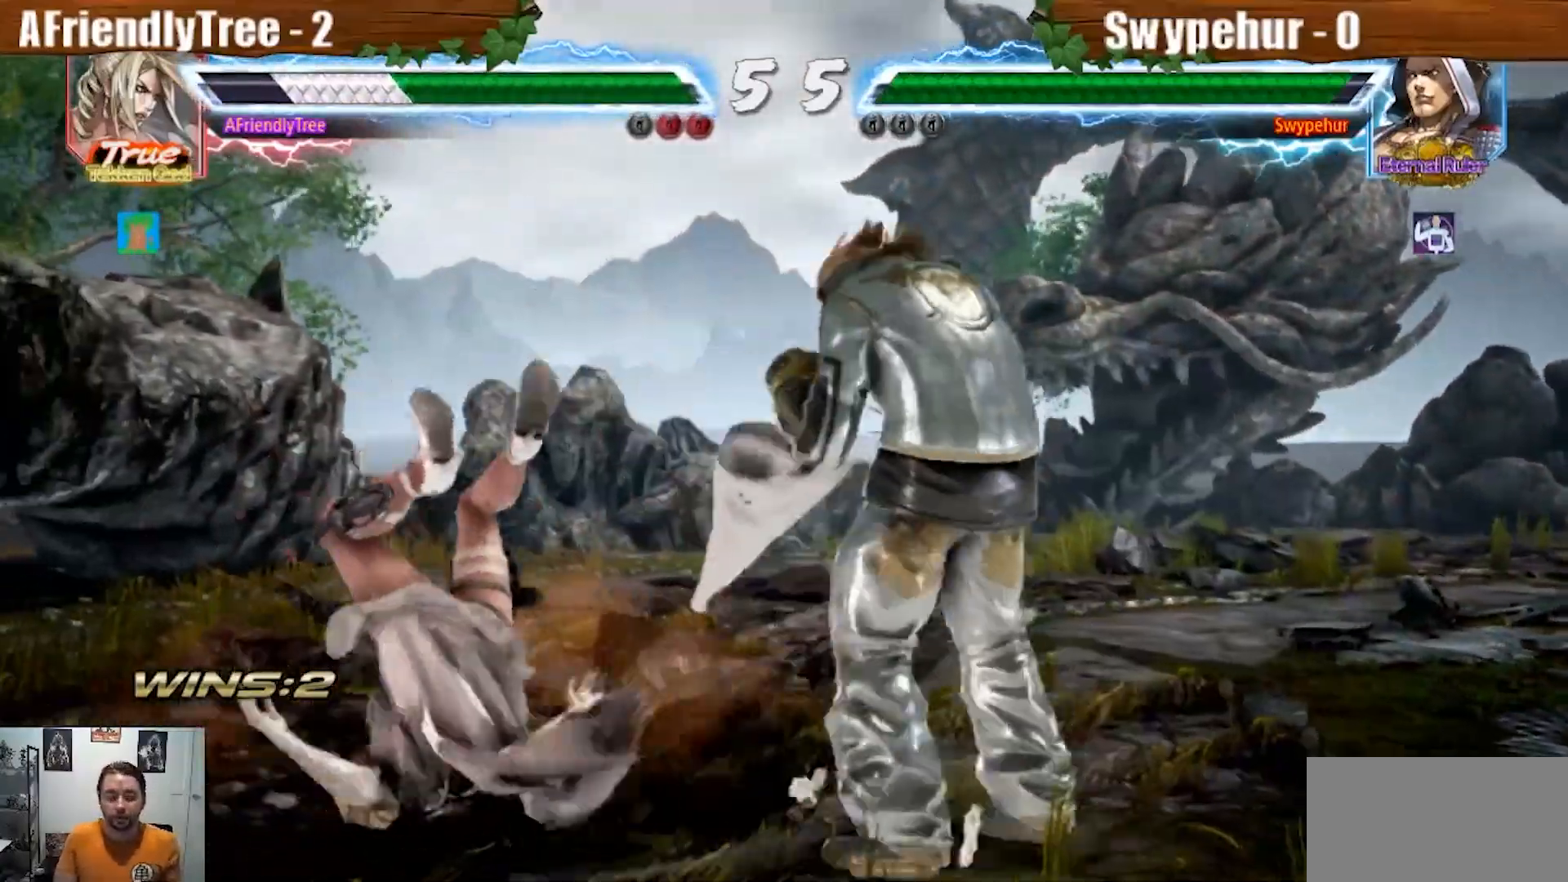
{"dt_ms": 500, "buttons": [], "left_stick": "center", "events": []}
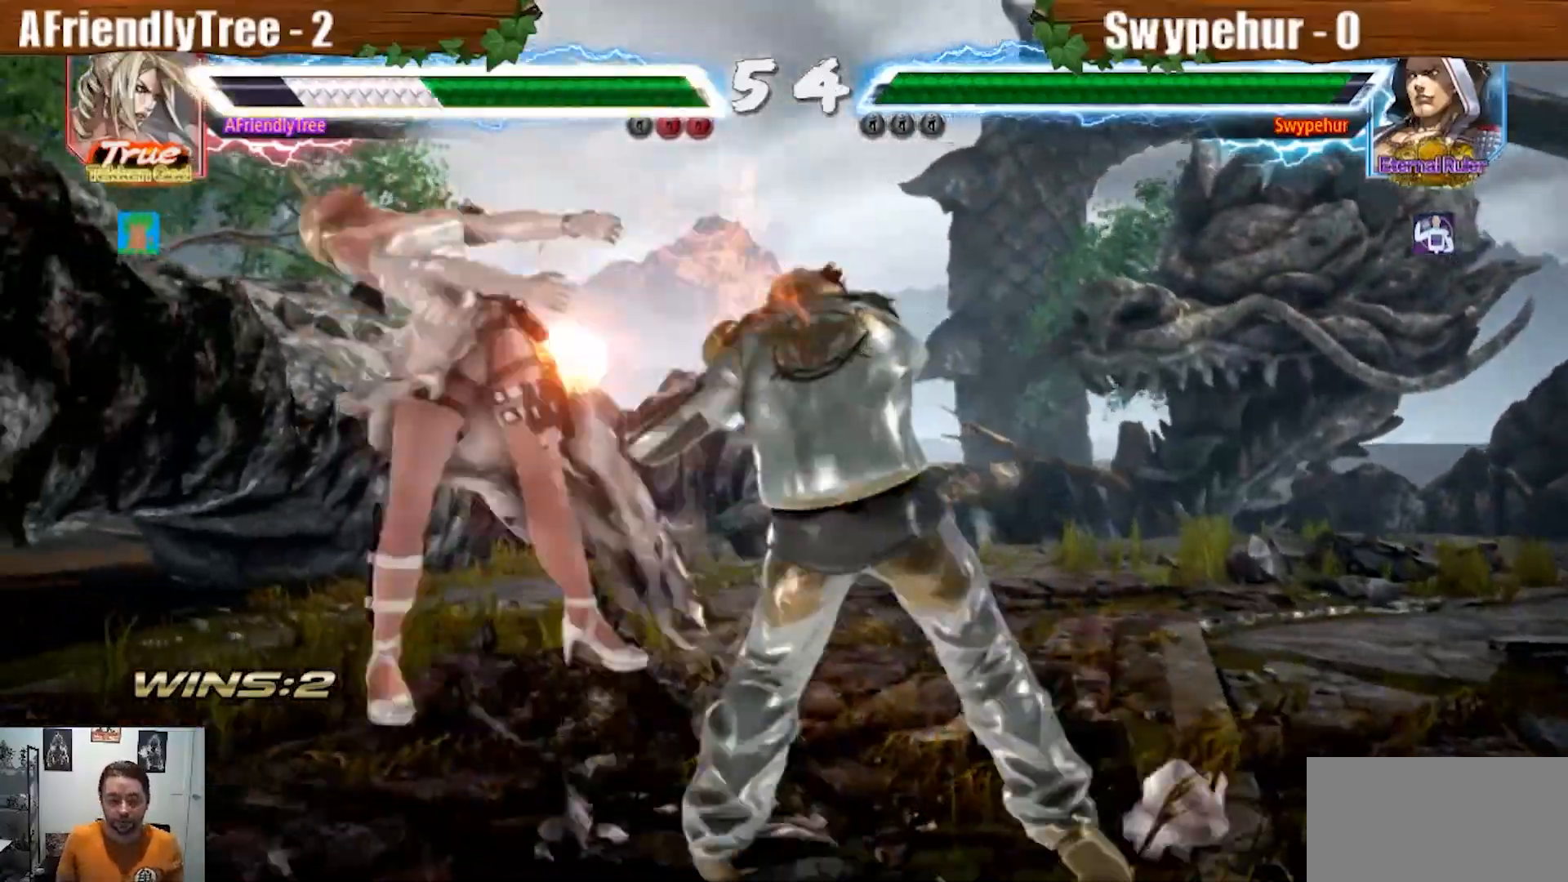
{"dt_ms": 500, "buttons": [], "left_stick": "center", "events": [[67, "left_stick", "up"], [100, "CIRCLE", "down"], [100, "CROSS", "down"], [233, "left_stick", "center"], [433, "CROSS", "up"], [467, "CIRCLE", "up"]]}
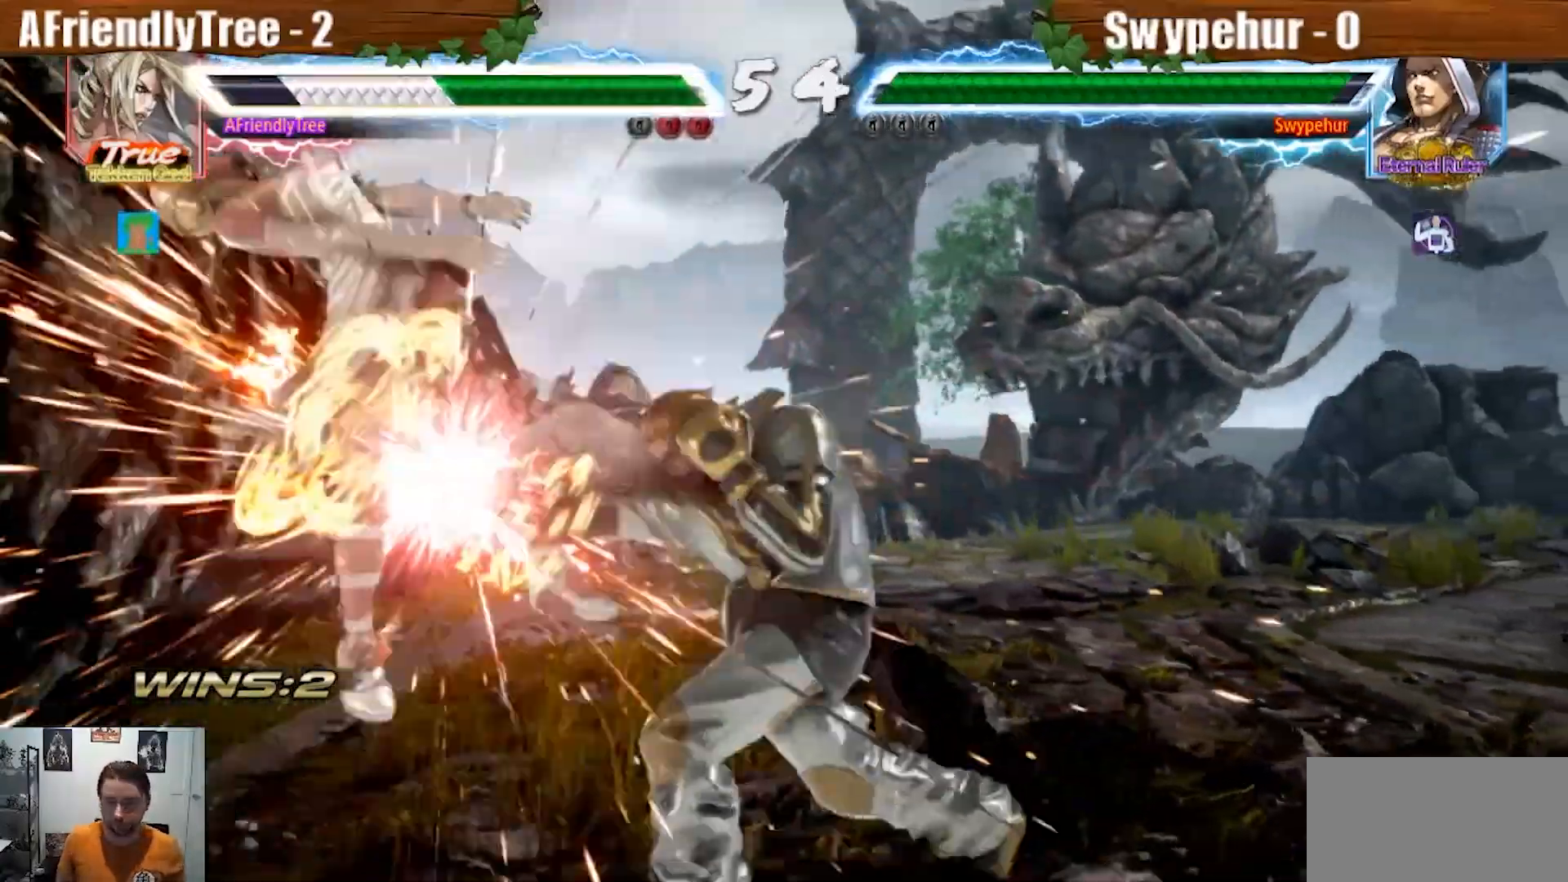
{"dt_ms": 500, "buttons": [], "left_stick": "center", "events": []}
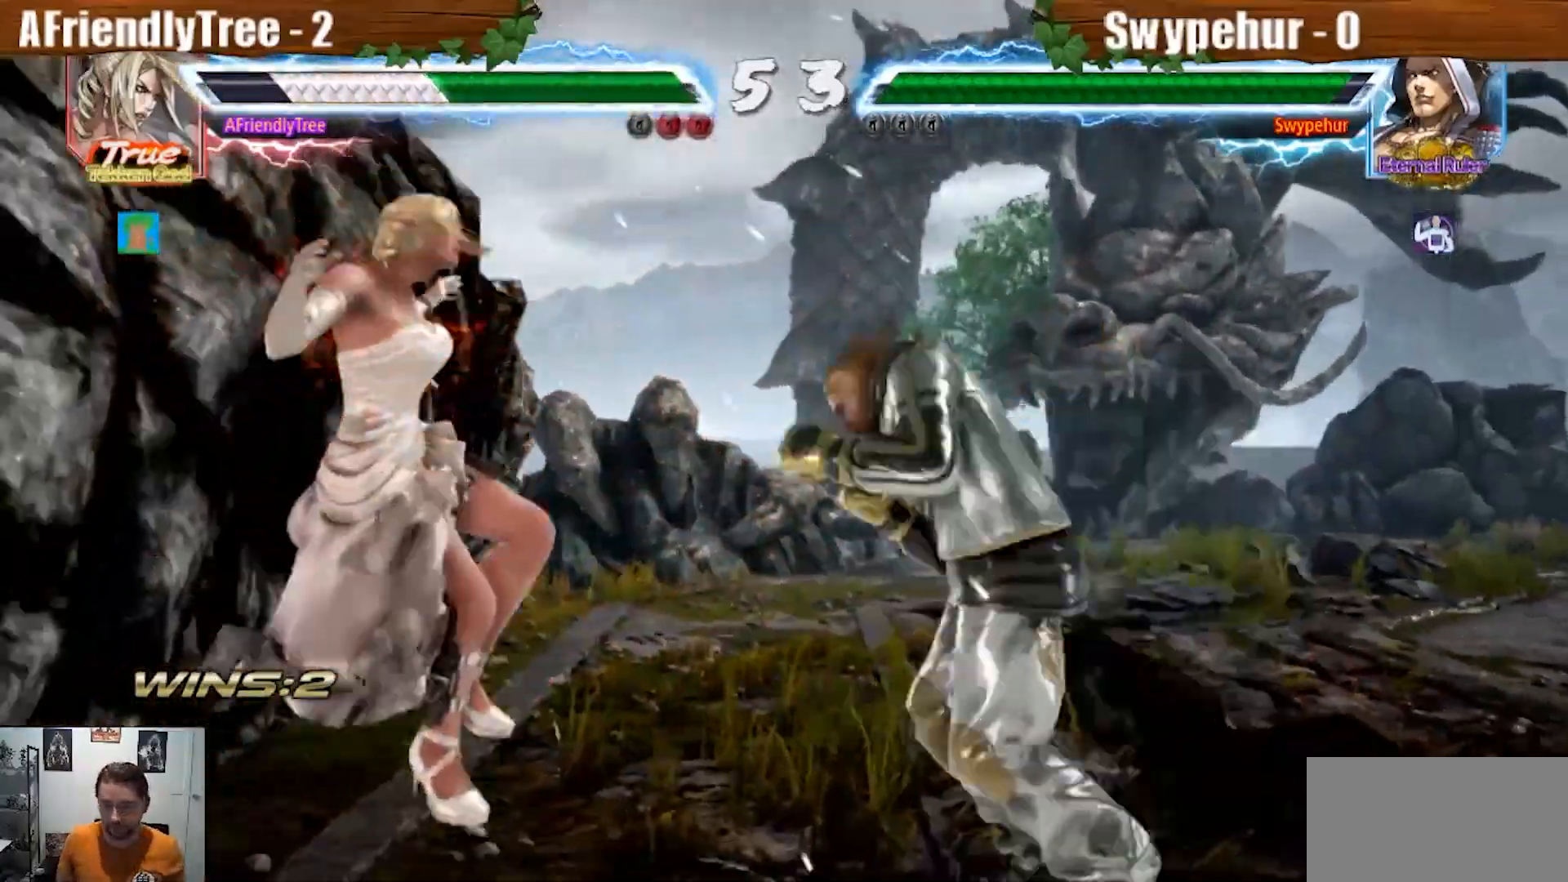
{"dt_ms": 500, "buttons": [], "left_stick": "center", "events": []}
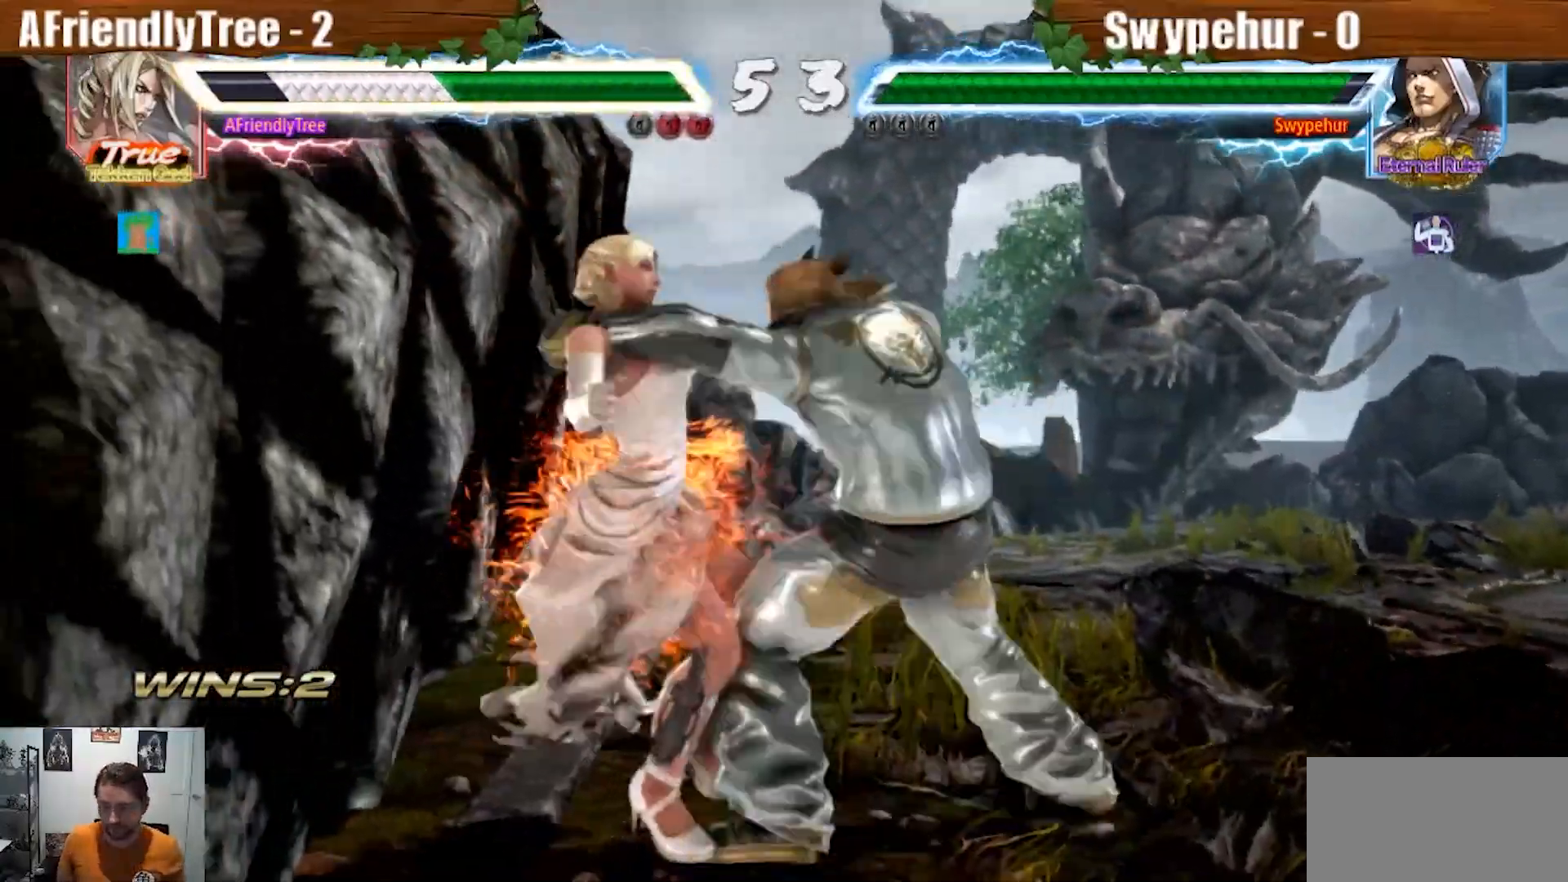
{"dt_ms": 500, "buttons": [], "left_stick": "center", "events": []}
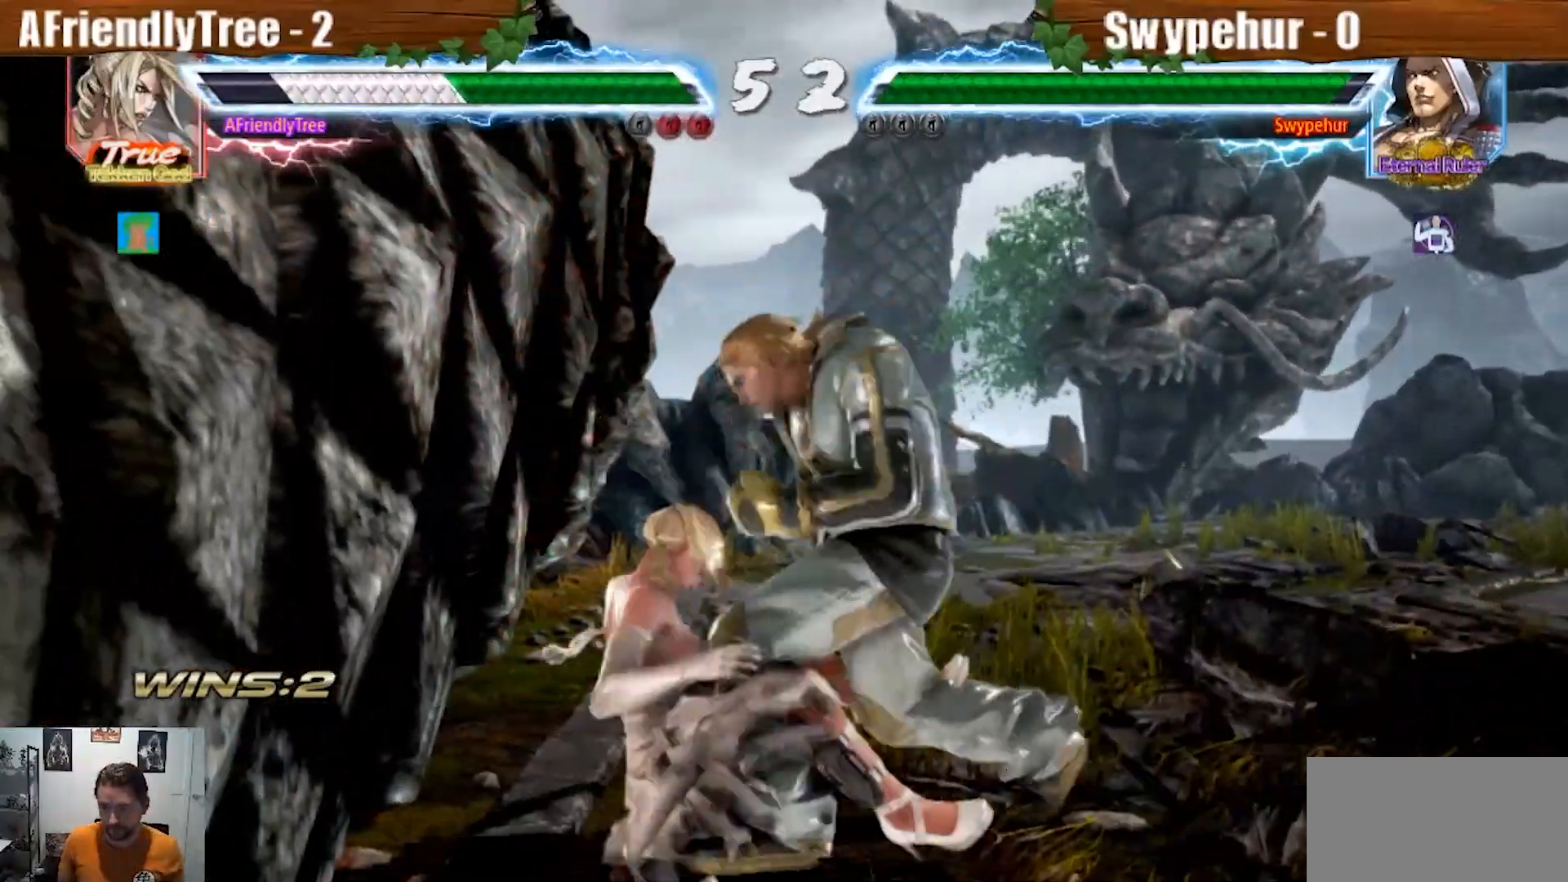
{"dt_ms": 500, "buttons": [], "left_stick": "center", "events": []}
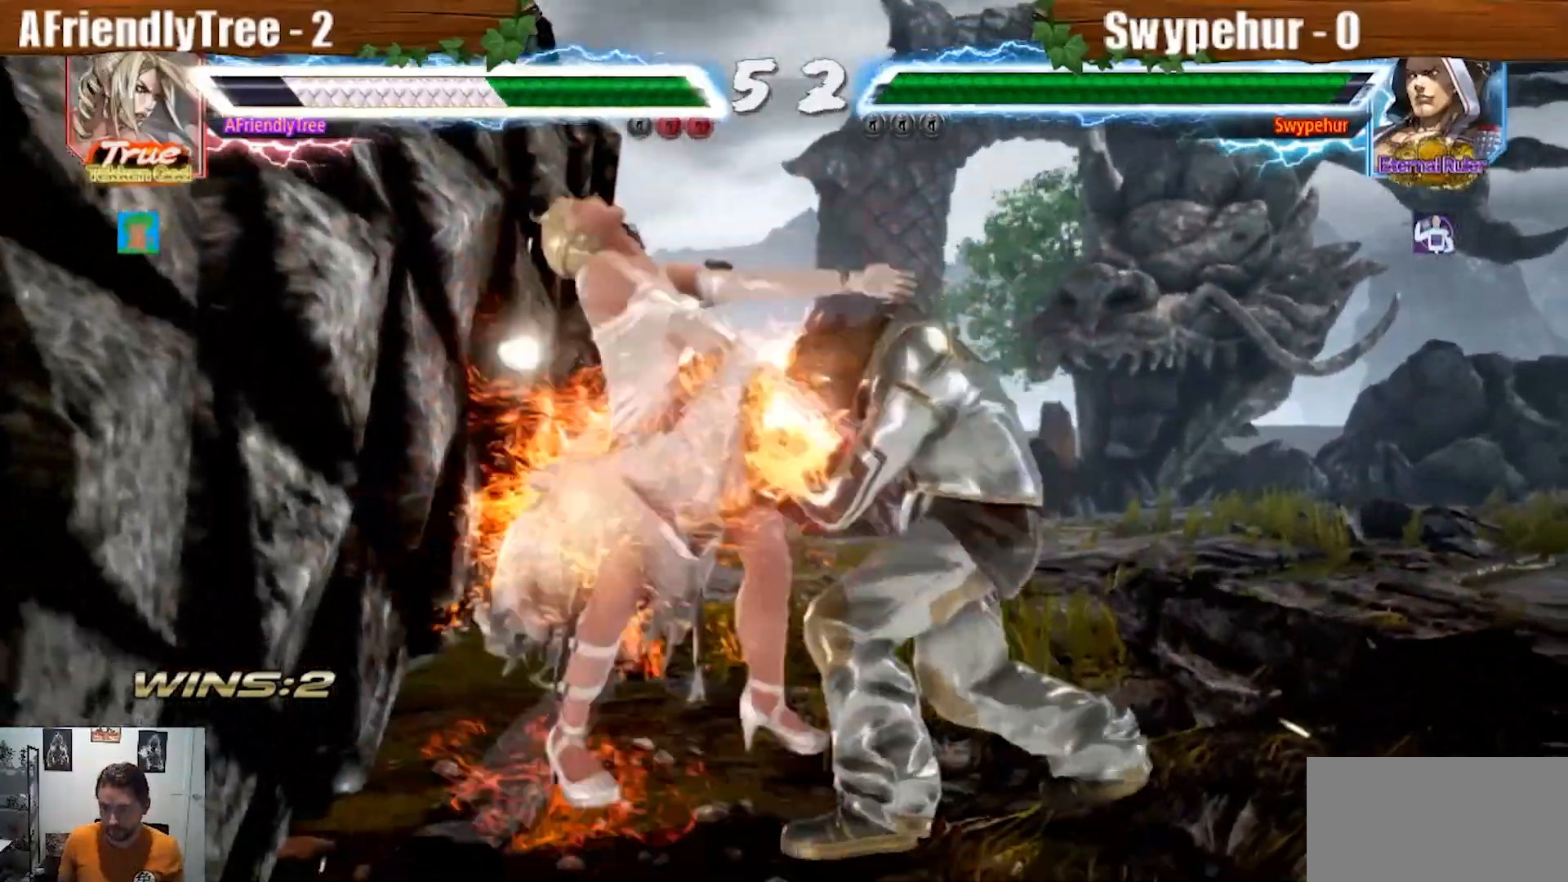
{"dt_ms": 1000, "buttons": ["TRIANGLE"], "left_stick": "up"}
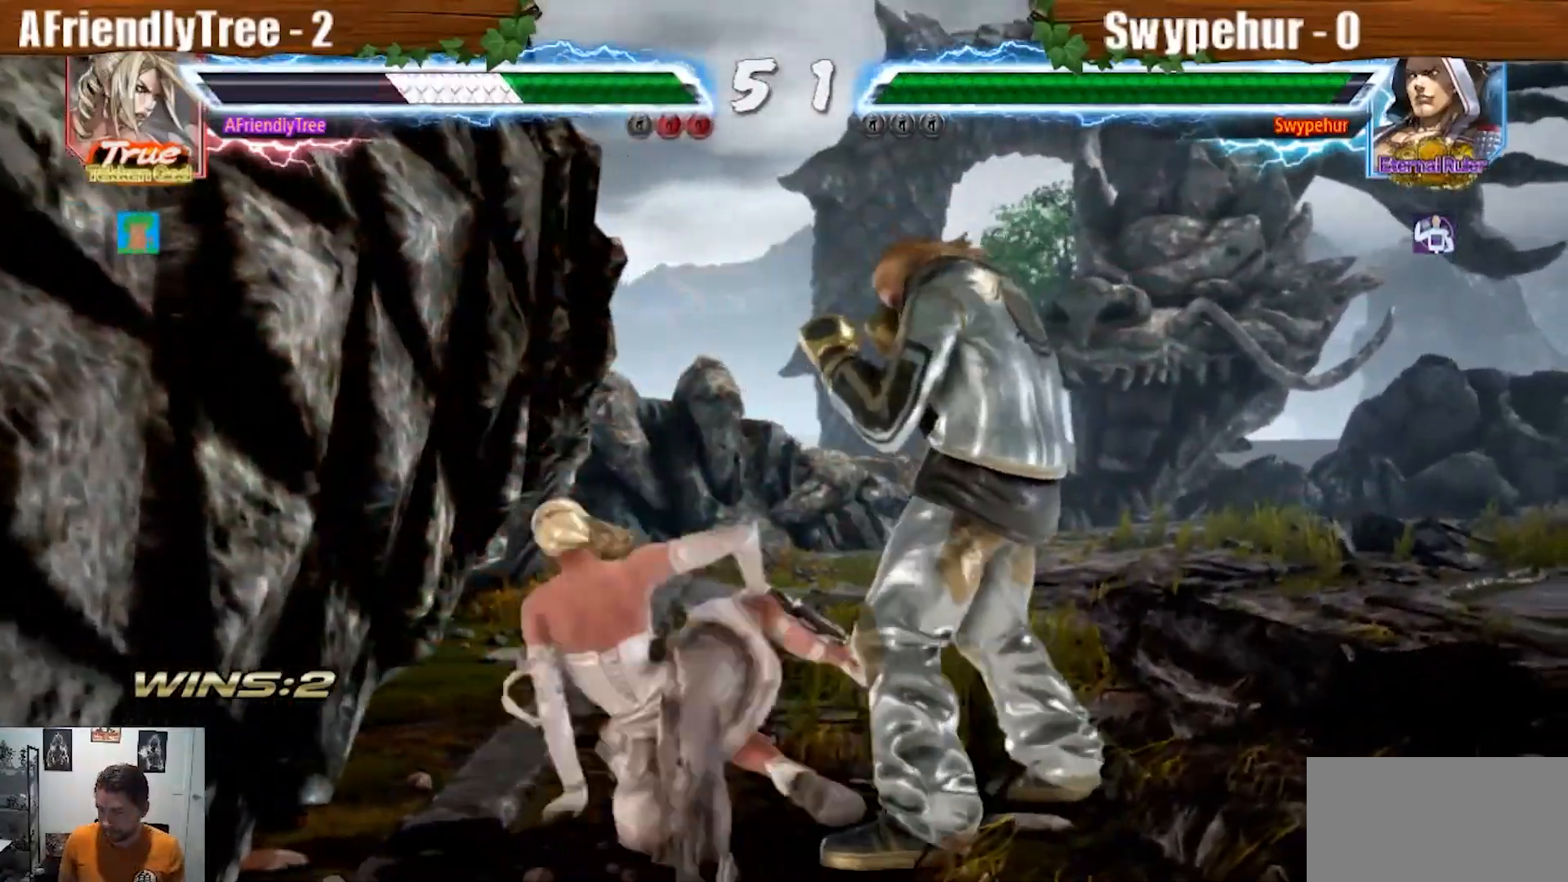
{"dt_ms": 500, "buttons": [], "left_stick": "left", "events": [[133, "left_stick", "center"], [233, "left_stick", "left"], [267, "TRIANGLE", "up"], [300, "left_stick", "center"], [367, "left_stick", "left"]]}
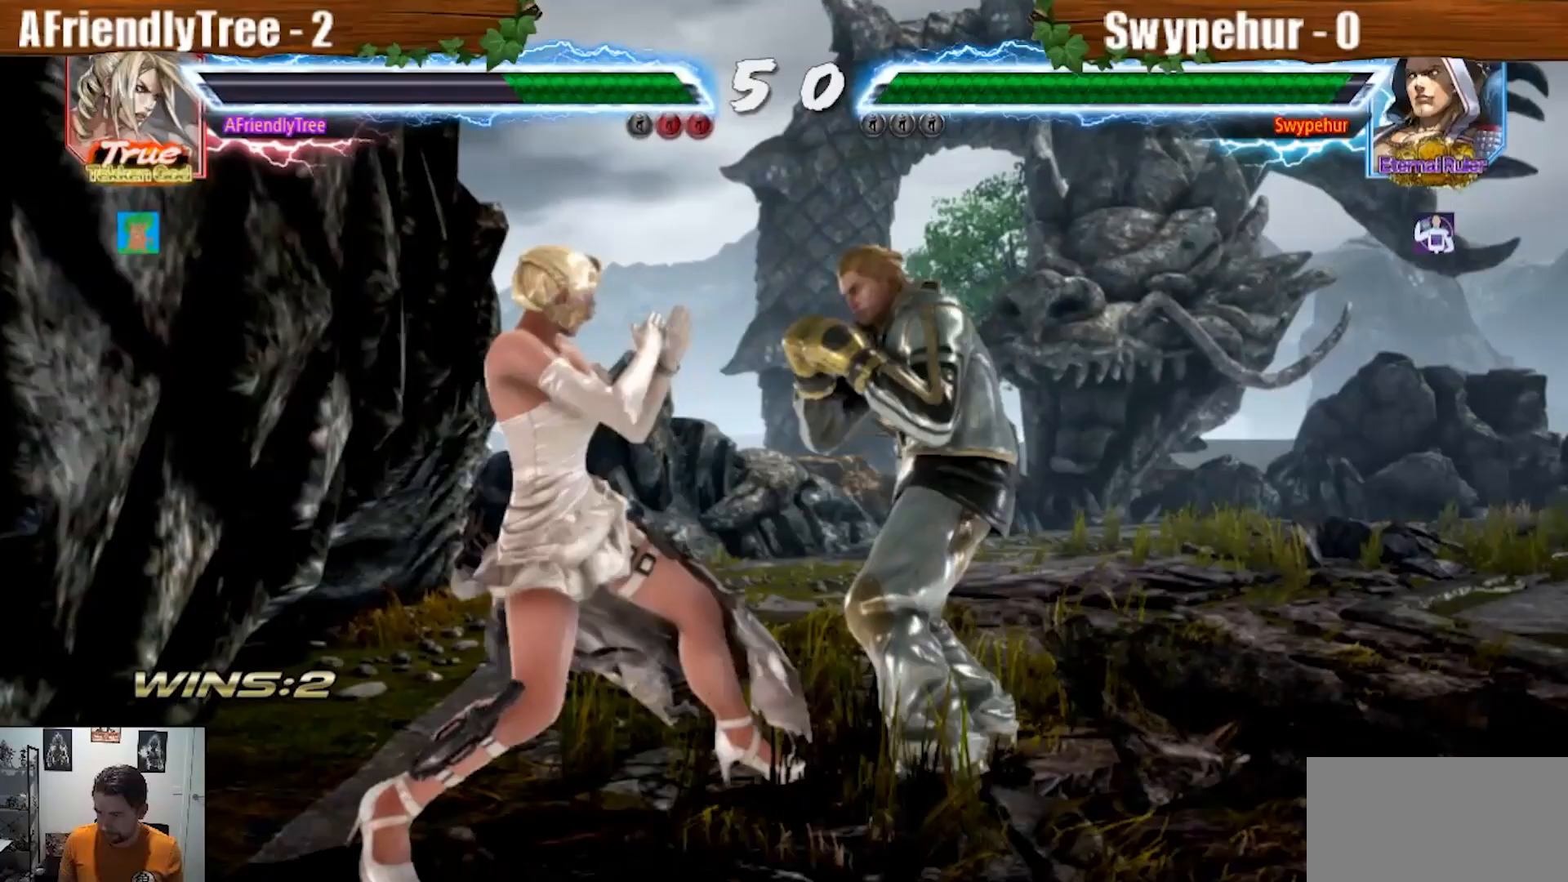
{"dt_ms": 500, "buttons": [], "left_stick": "down-left"}
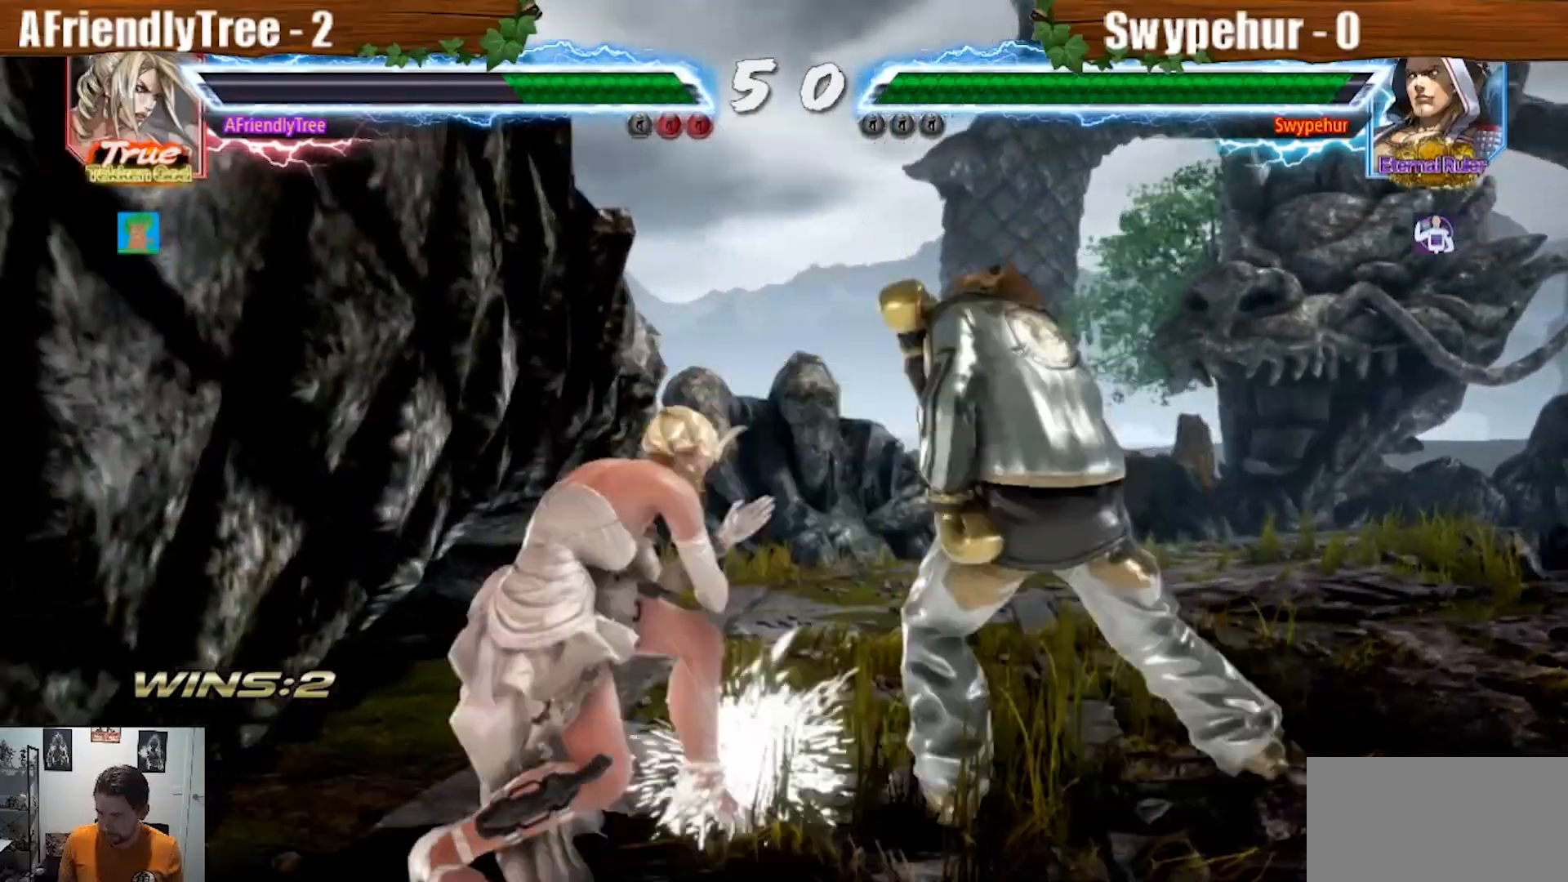
{"dt_ms": 500, "buttons": ["SQUARE", "TRIANGLE"], "left_stick": "center", "events": [[100, "left_stick", "center"], [167, "SQUARE", "down"], [300, "TRIANGLE", "down"]]}
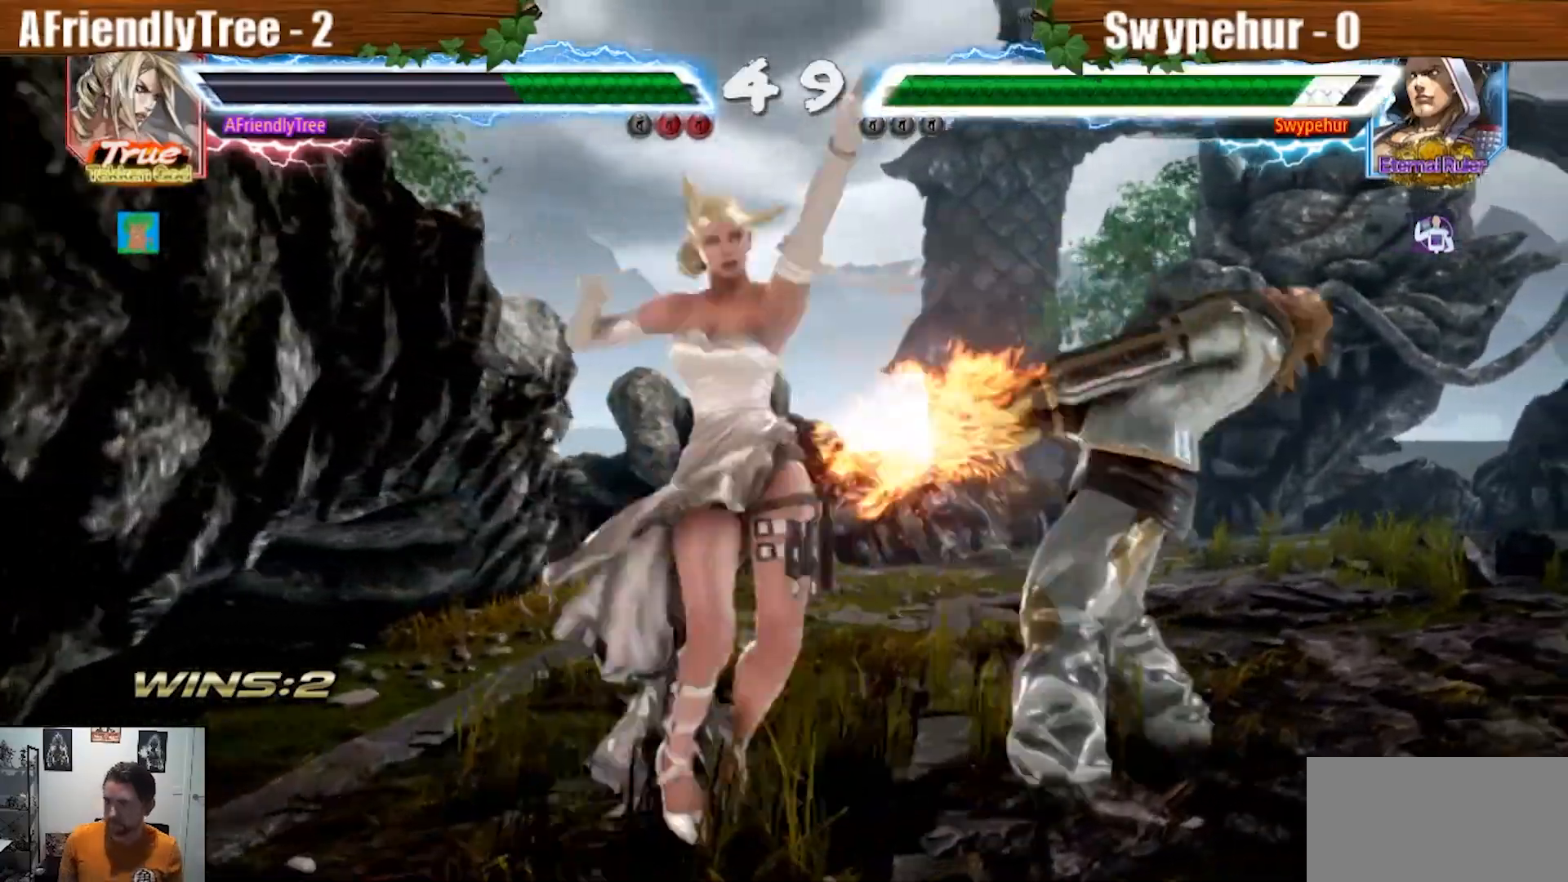
{"dt_ms": 500, "buttons": ["SQUARE", "TRIANGLE"], "left_stick": "center", "events": []}
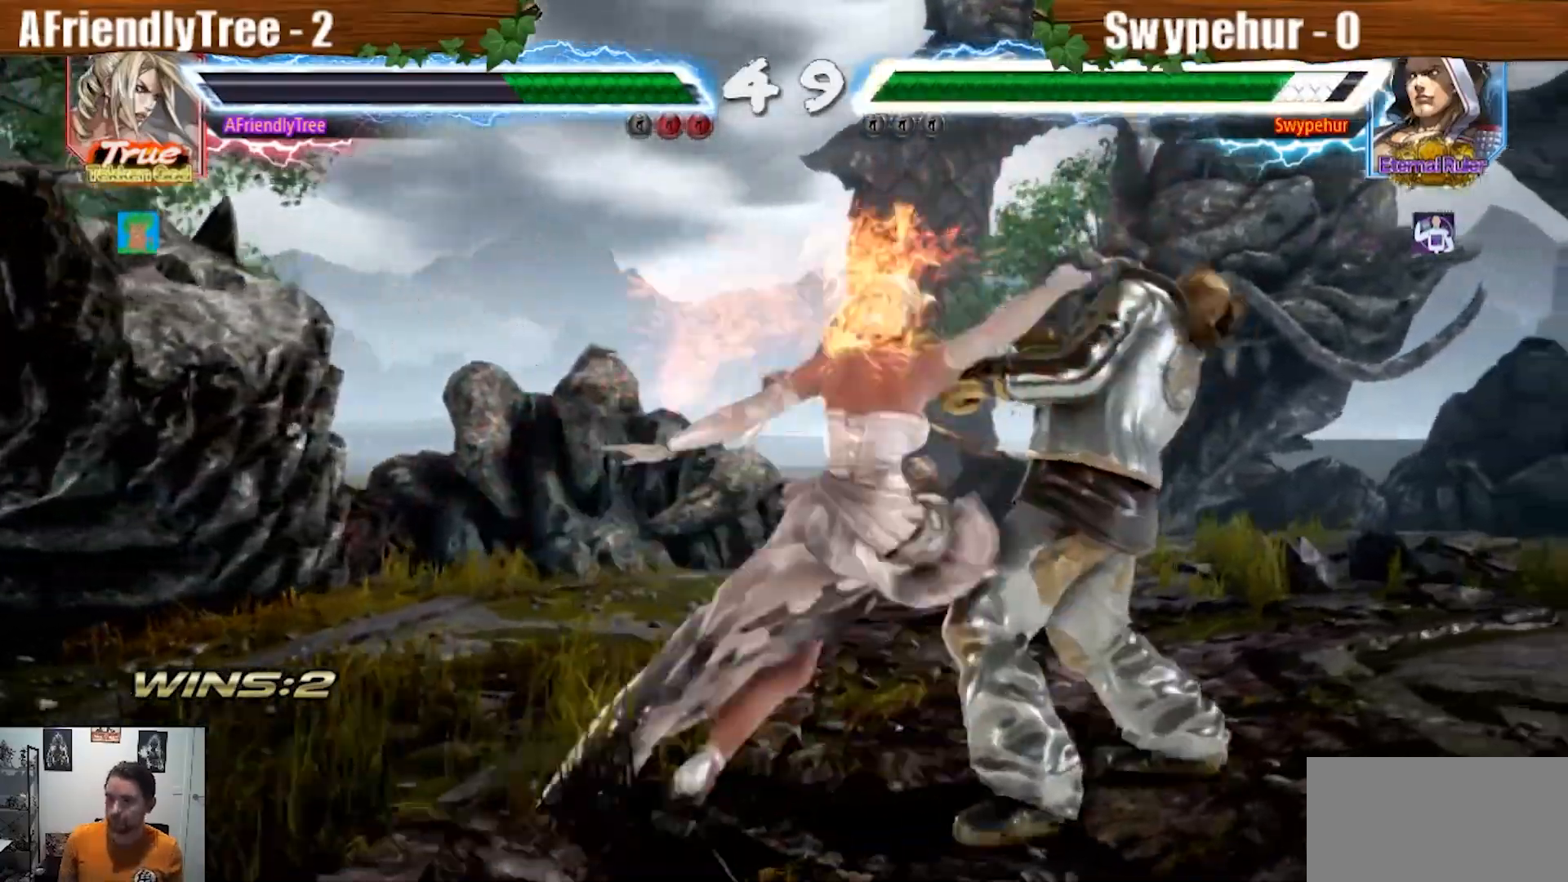
{"dt_ms": 500, "buttons": [], "left_stick": "center", "events": [[100, "CROSS", "down"], [400, "CROSS", "up"], [433, "SQUARE", "up"], [433, "TRIANGLE", "up"], [433, "left_stick", "right"], [500, "left_stick", "center"]]}